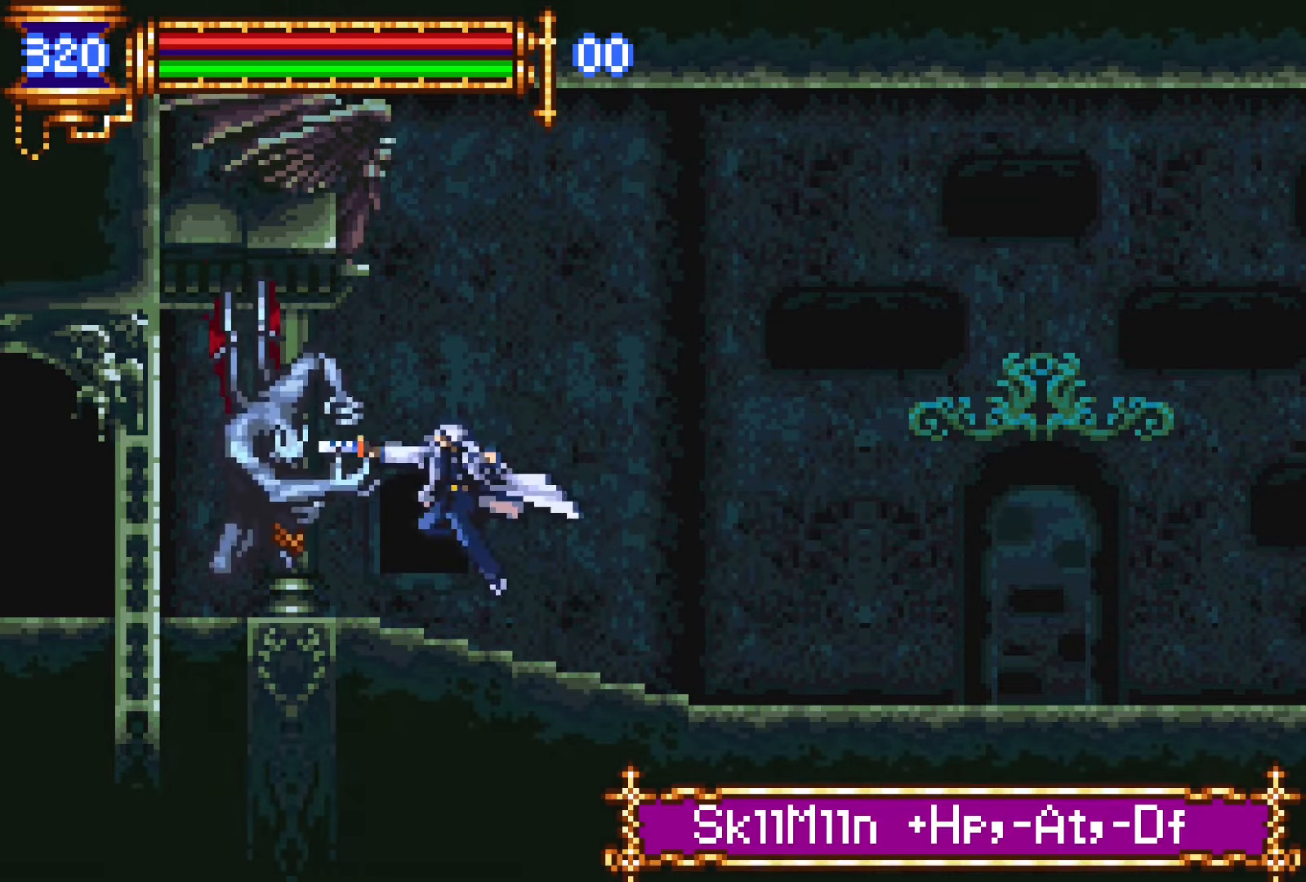
Gameplay with a controller (PlayStation layout); each line is a JSON object with the inputs held at the frame after it. "events" lists button and stick changes between this image and that frame as [ms after this image, input, new state], when the widget could be followed in between. Not read: L3 R3 left_stick right_stick.
{"buttons": ["SQUARE"], "events": [[100, "SQUARE", "down"], [166, "SQUARE", "up"], [233, "L1", "down"], [300, "CROSS", "down"], [333, "CROSS", "up"], [333, "DPAD_LEFT", "down"], [366, "L1", "up"], [466, "DPAD_LEFT", "up"], [483, "SQUARE", "down"]]}
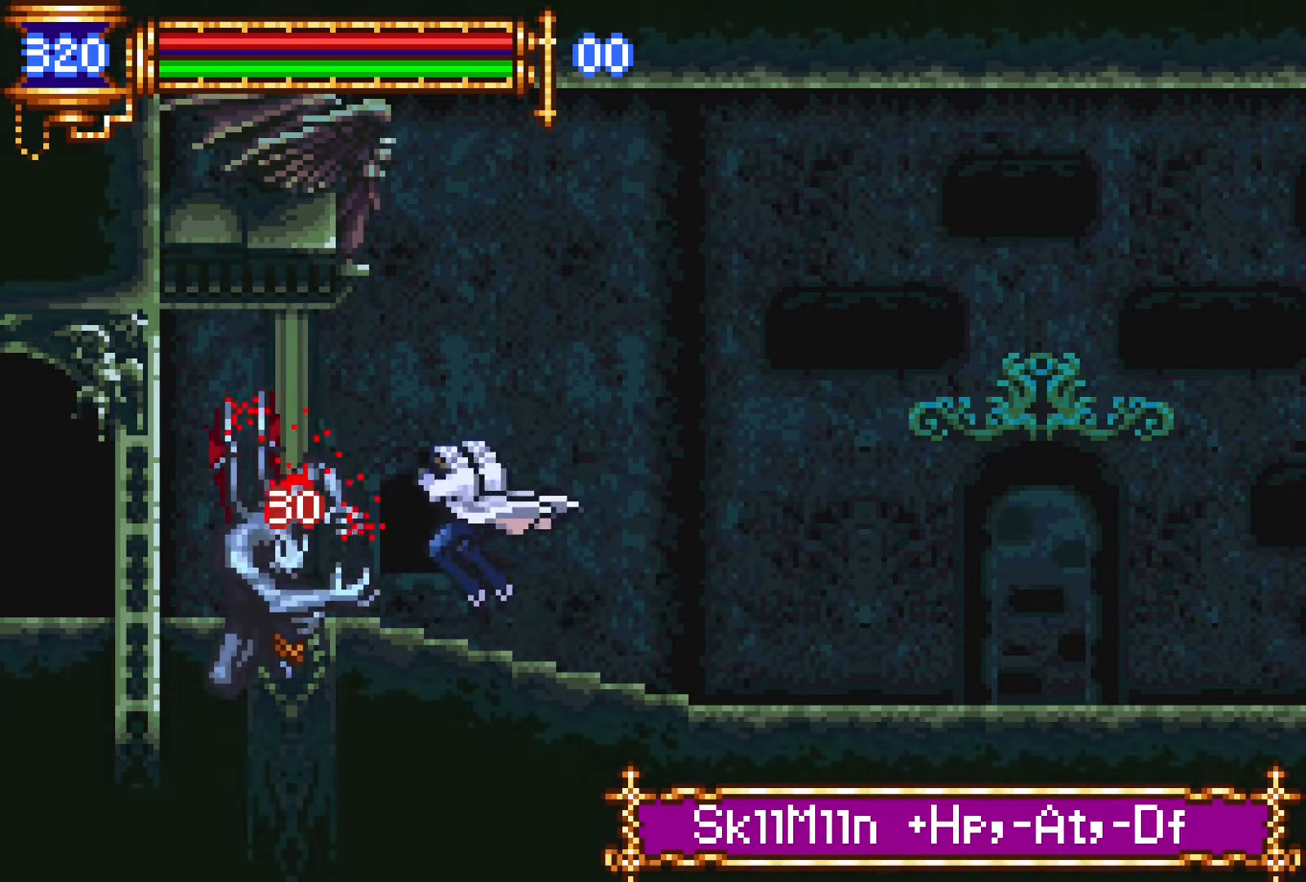
{"buttons": ["DPAD_LEFT"], "events": [[50, "SQUARE", "up"], [183, "SQUARE", "down"], [250, "SQUARE", "up"], [366, "L1", "down"], [400, "CROSS", "down"], [433, "CROSS", "up"], [466, "DPAD_LEFT", "down"], [500, "L1", "up"]]}
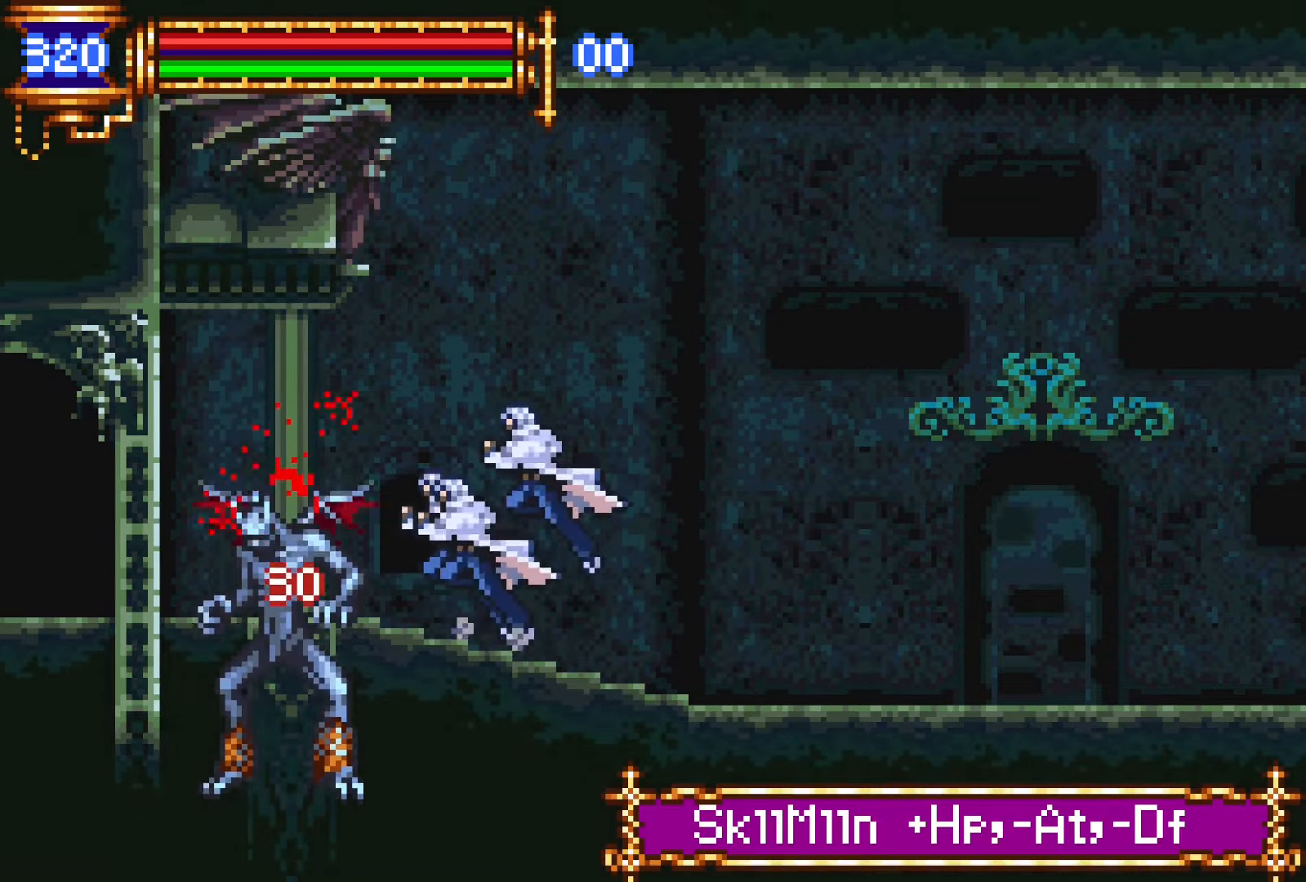
{"buttons": [], "events": [[66, "DPAD_LEFT", "up"], [133, "SQUARE", "down"], [183, "SQUARE", "up"], [350, "SQUARE", "down"], [433, "SQUARE", "up"]]}
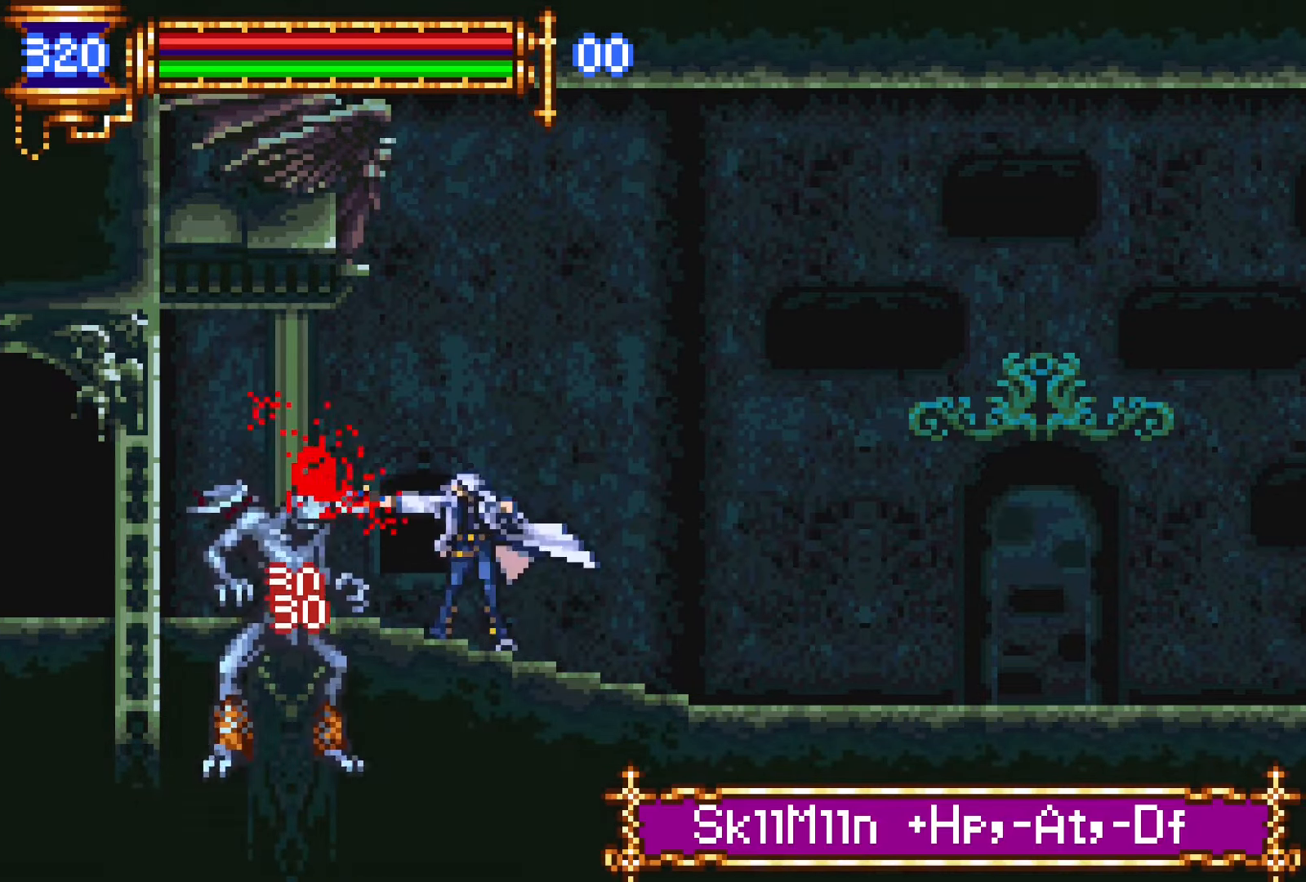
{"buttons": ["CROSS"], "events": [[16, "L1", "down"], [66, "CROSS", "down"], [116, "L1", "up"], [116, "SQUARE", "down"], [133, "CROSS", "up"], [133, "DPAD_LEFT", "down"], [166, "SQUARE", "up"], [250, "DPAD_LEFT", "up"], [483, "CROSS", "down"]]}
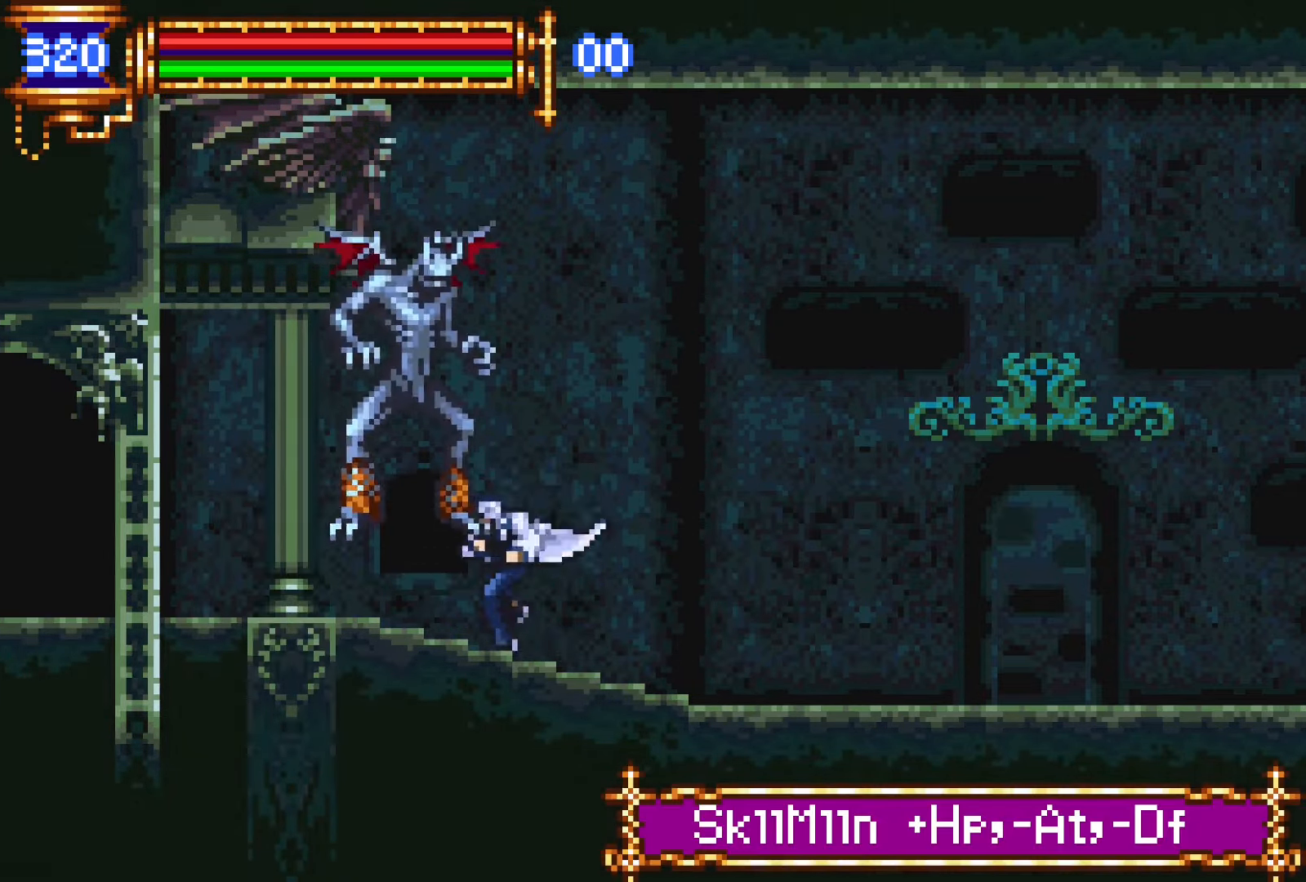
{"buttons": ["DPAD_LEFT"], "events": [[16, "CROSS", "up"], [16, "SQUARE", "down"], [33, "DPAD_RIGHT", "down"], [83, "SQUARE", "up"], [166, "DPAD_RIGHT", "up"], [383, "DPAD_LEFT", "down"]]}
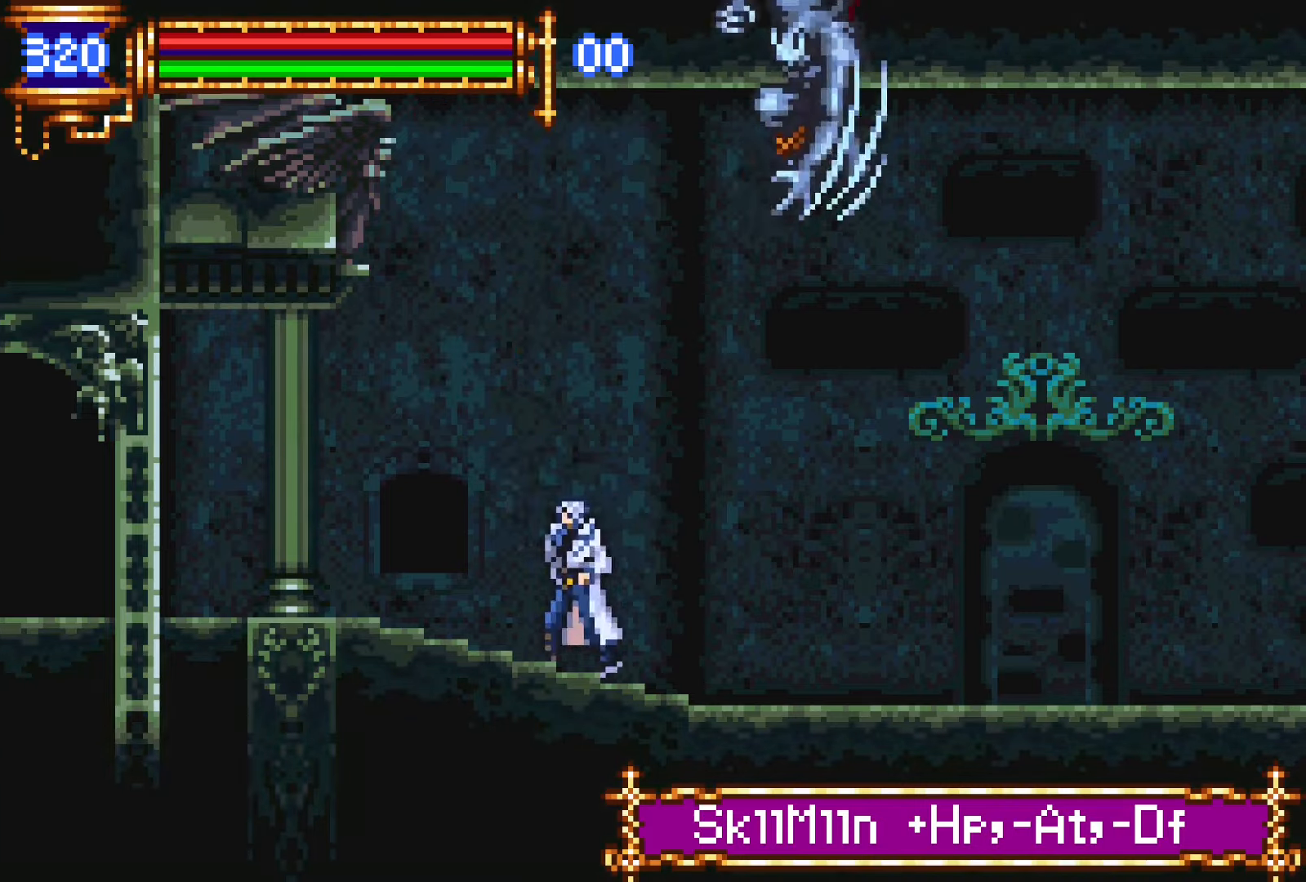
{"buttons": ["SQUARE"], "events": [[33, "CROSS", "down"], [33, "DPAD_LEFT", "up"], [83, "DPAD_RIGHT", "down"], [100, "CROSS", "up"], [200, "DPAD_RIGHT", "up"], [266, "SQUARE", "down"], [333, "SQUARE", "up"], [466, "SQUARE", "down"]]}
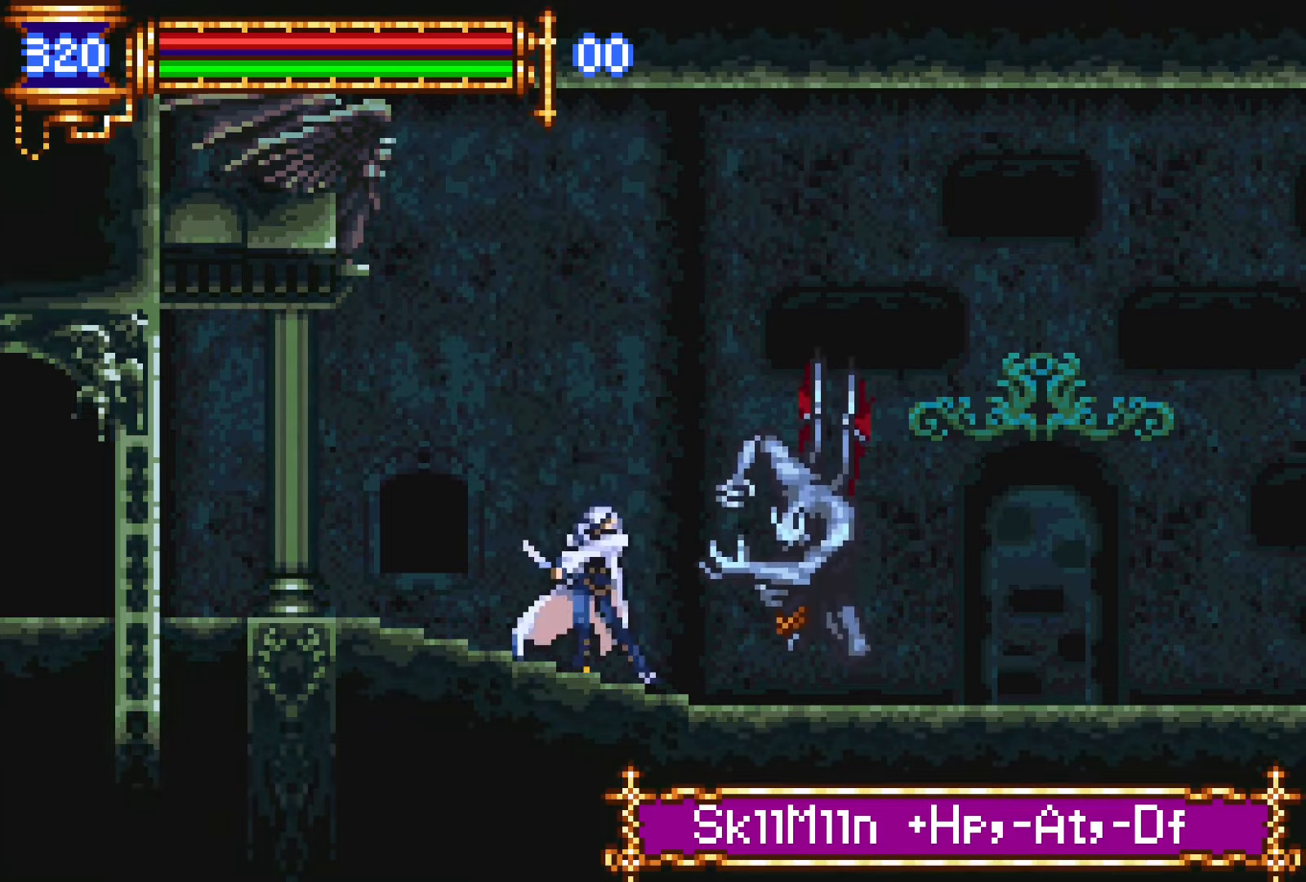
{"buttons": [], "events": [[33, "SQUARE", "up"], [116, "L1", "down"], [183, "CROSS", "down"], [183, "DPAD_RIGHT", "down"], [233, "CROSS", "up"], [233, "L1", "up"], [366, "DPAD_RIGHT", "up"], [416, "SQUARE", "down"], [466, "SQUARE", "up"]]}
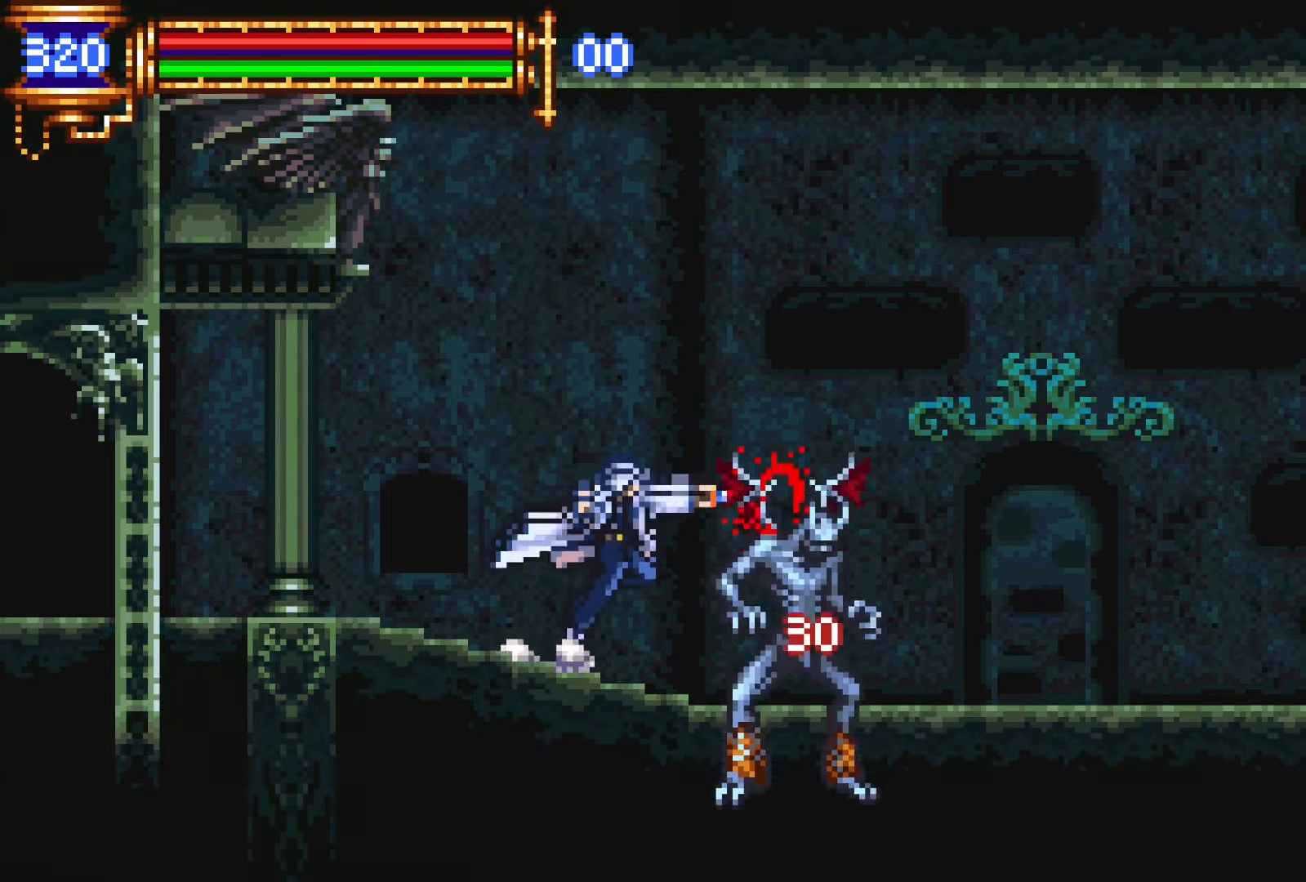
{"buttons": ["CROSS", "SQUARE"], "events": [[133, "CROSS", "down"], [133, "SQUARE", "down"], [150, "CROSS", "up"], [200, "SQUARE", "up"], [466, "CROSS", "down"], [483, "SQUARE", "down"]]}
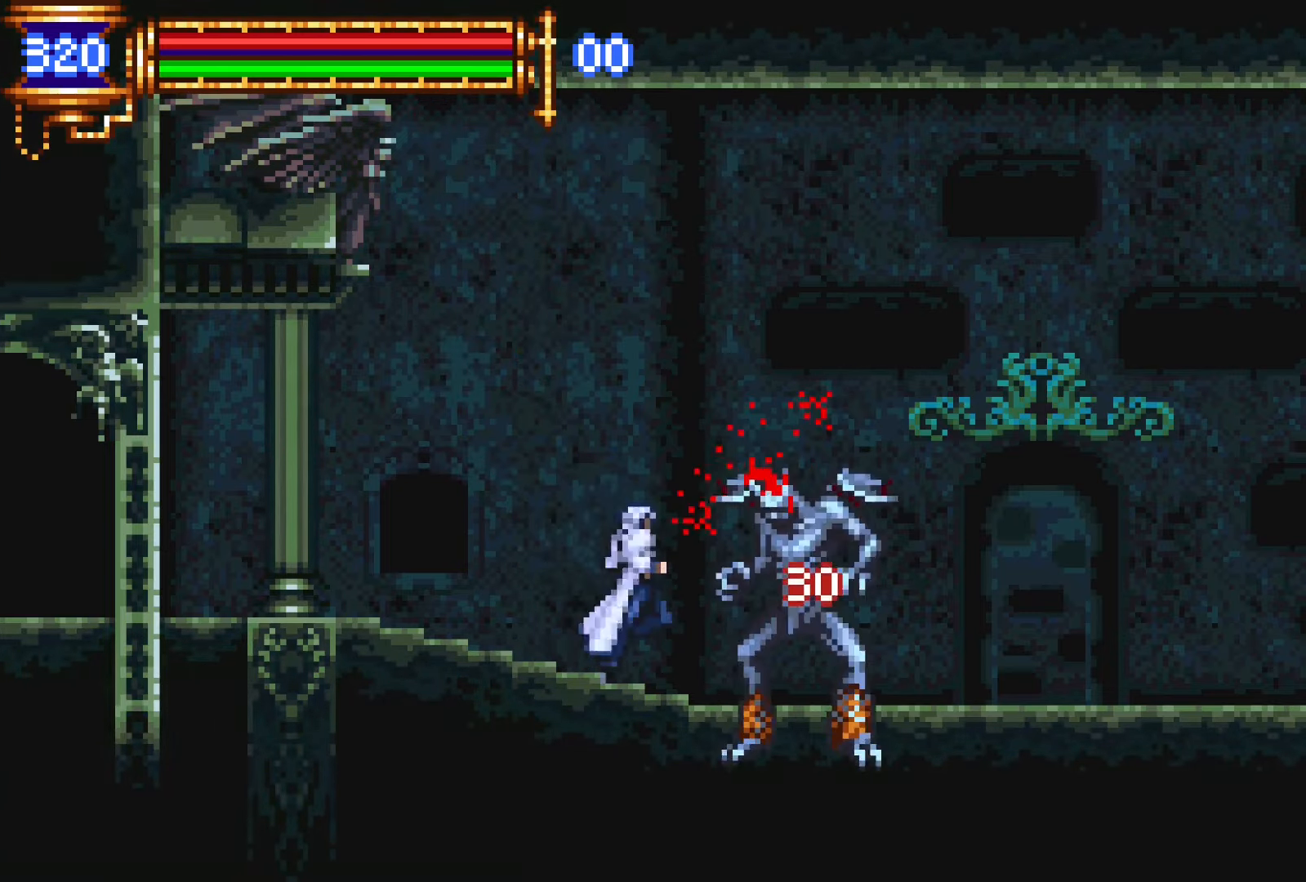
{"buttons": ["DPAD_LEFT"], "events": [[16, "CROSS", "up"], [50, "SQUARE", "up"], [66, "DPAD_LEFT", "down"], [183, "DPAD_LEFT", "up"], [350, "CROSS", "down"], [383, "SQUARE", "down"], [400, "CROSS", "up"], [450, "DPAD_LEFT", "down"], [450, "SQUARE", "up"]]}
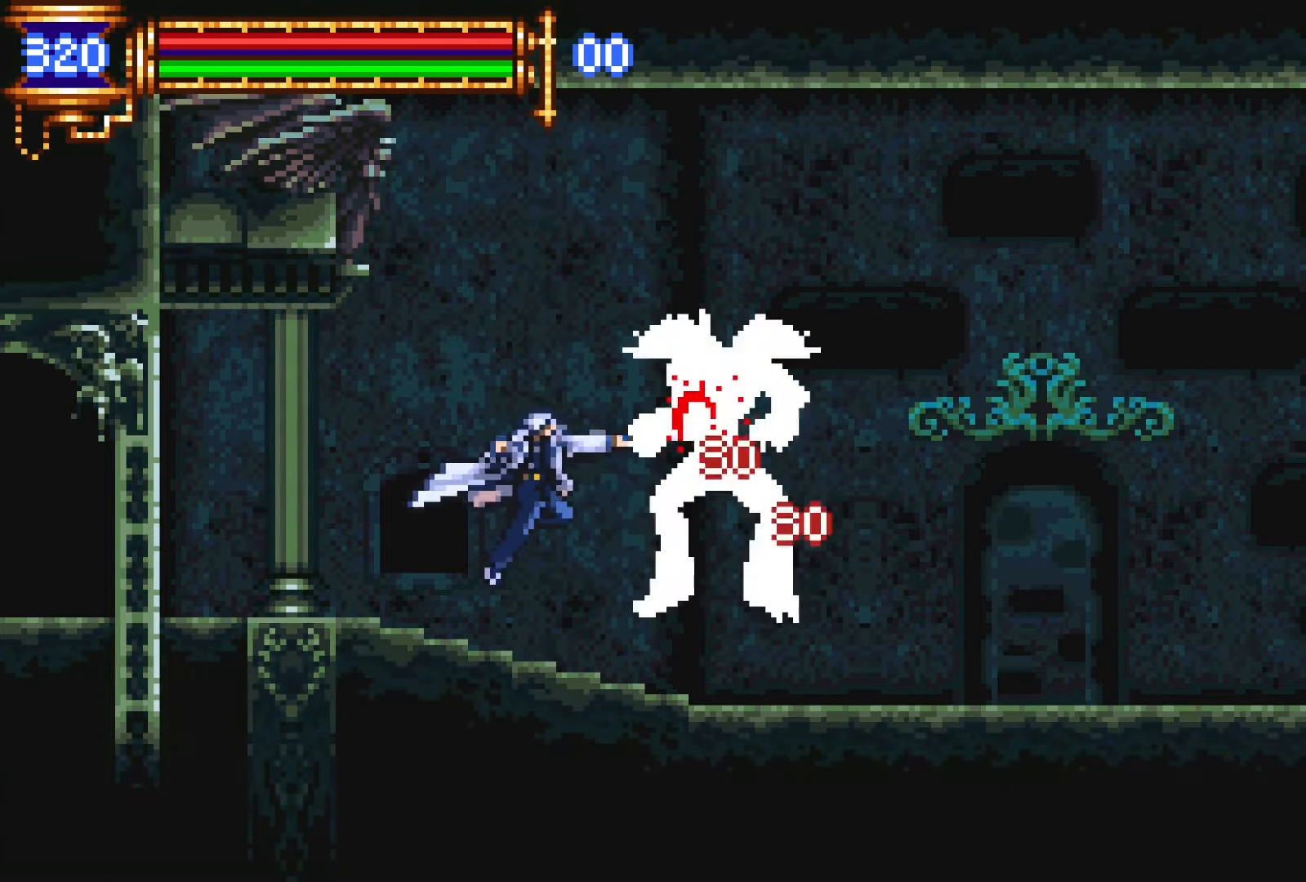
{"buttons": [], "events": [[50, "DPAD_LEFT", "up"], [200, "CROSS", "down"], [233, "SQUARE", "down"], [250, "CROSS", "up"], [300, "SQUARE", "up"]]}
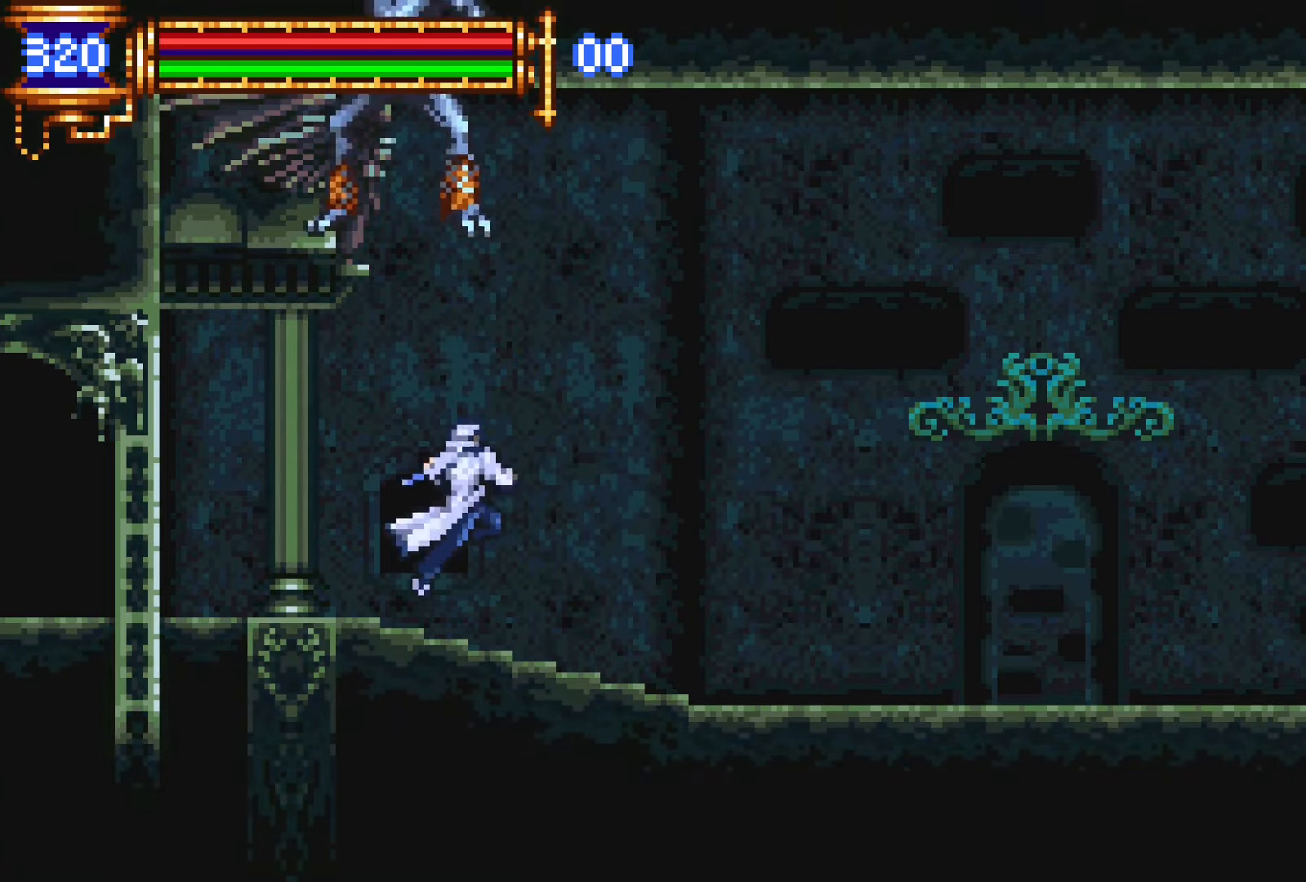
{"buttons": [], "events": [[100, "DPAD_RIGHT", "down"], [300, "CROSS", "down"], [300, "DPAD_RIGHT", "up"], [350, "CROSS", "up"], [350, "DPAD_LEFT", "down"], [483, "DPAD_LEFT", "up"]]}
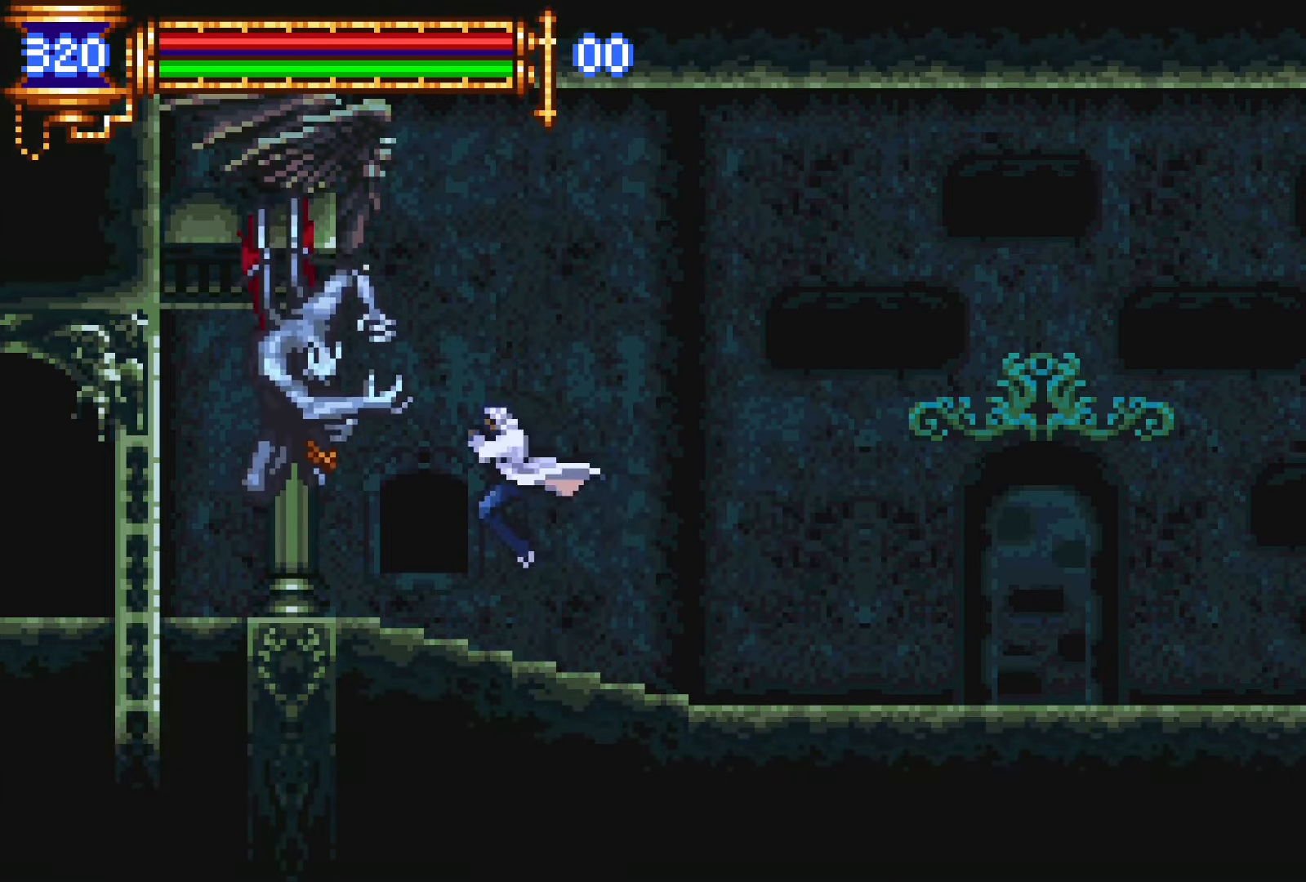
{"buttons": ["DPAD_LEFT"], "events": [[33, "SQUARE", "down"], [83, "SQUARE", "up"], [216, "SQUARE", "down"], [283, "SQUARE", "up"], [333, "L1", "down"], [416, "CROSS", "down"], [416, "DPAD_LEFT", "down"], [450, "CROSS", "up"], [450, "L1", "up"]]}
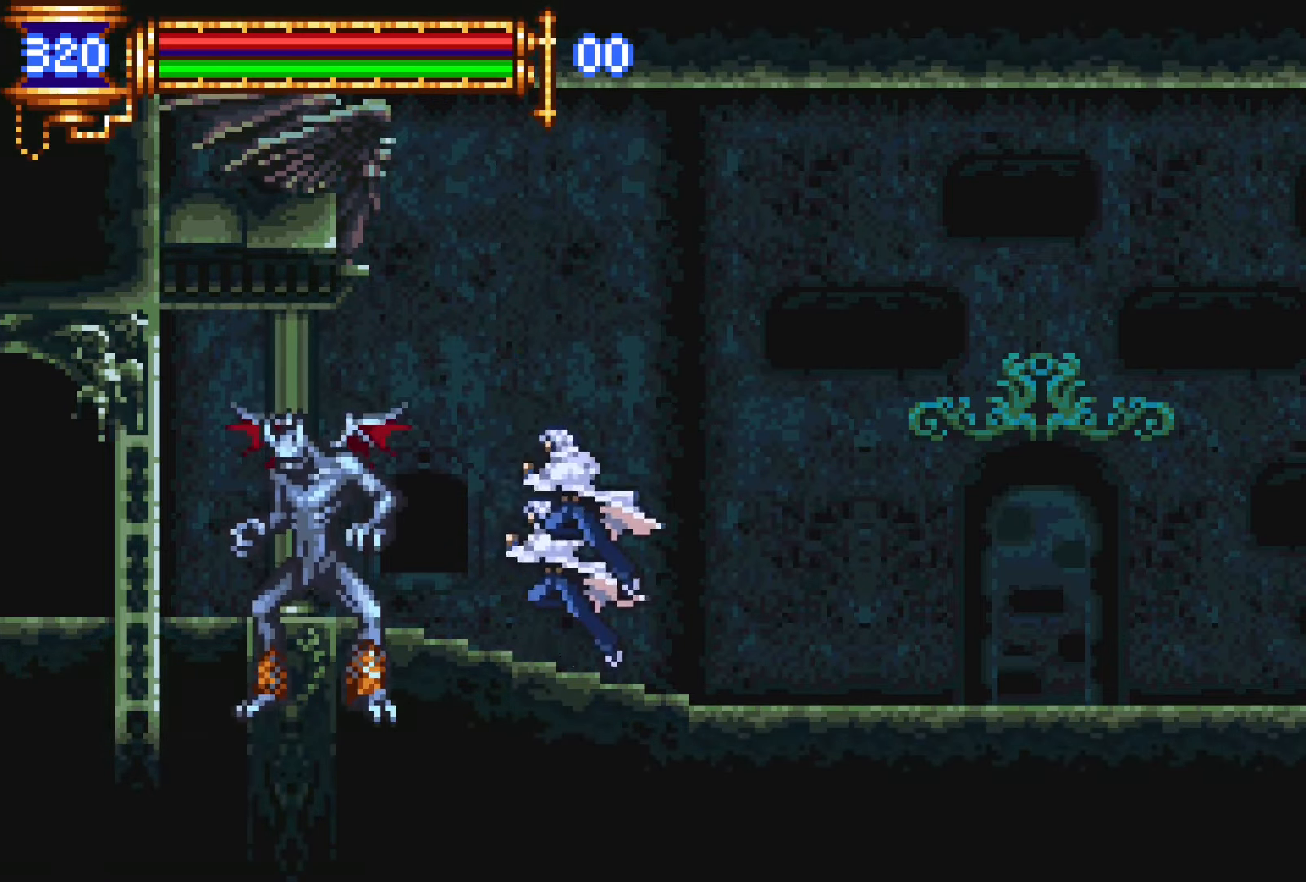
{"buttons": ["CROSS", "L1"], "events": [[100, "DPAD_LEFT", "up"], [116, "SQUARE", "down"], [166, "SQUARE", "up"], [300, "SQUARE", "down"], [366, "SQUARE", "up"], [450, "L1", "down"], [500, "CROSS", "down"]]}
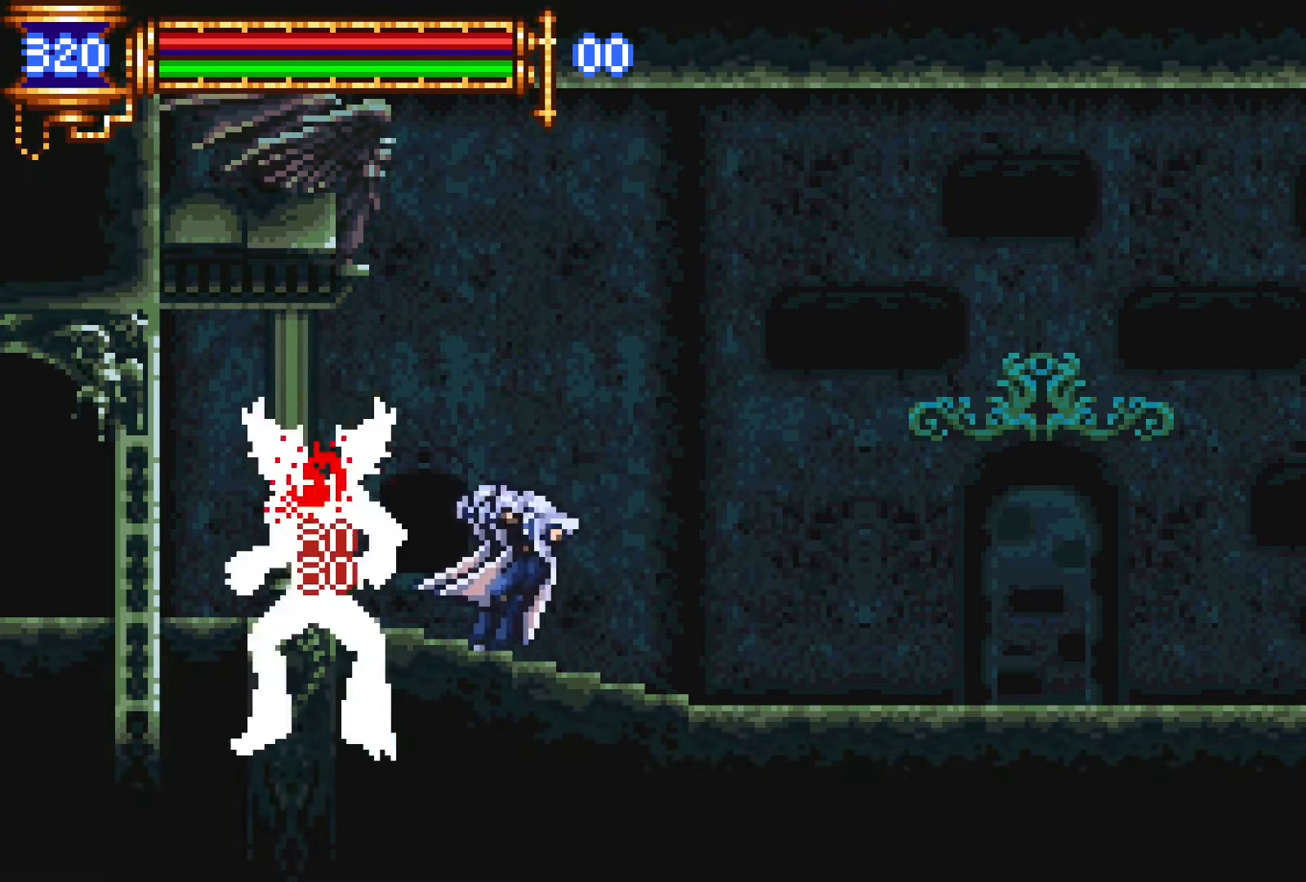
{"buttons": [], "events": [[33, "CROSS", "up"], [66, "DPAD_LEFT", "down"], [83, "L1", "up"], [183, "DPAD_LEFT", "up"], [200, "SQUARE", "down"], [283, "SQUARE", "up"], [400, "SQUARE", "down"], [466, "SQUARE", "up"]]}
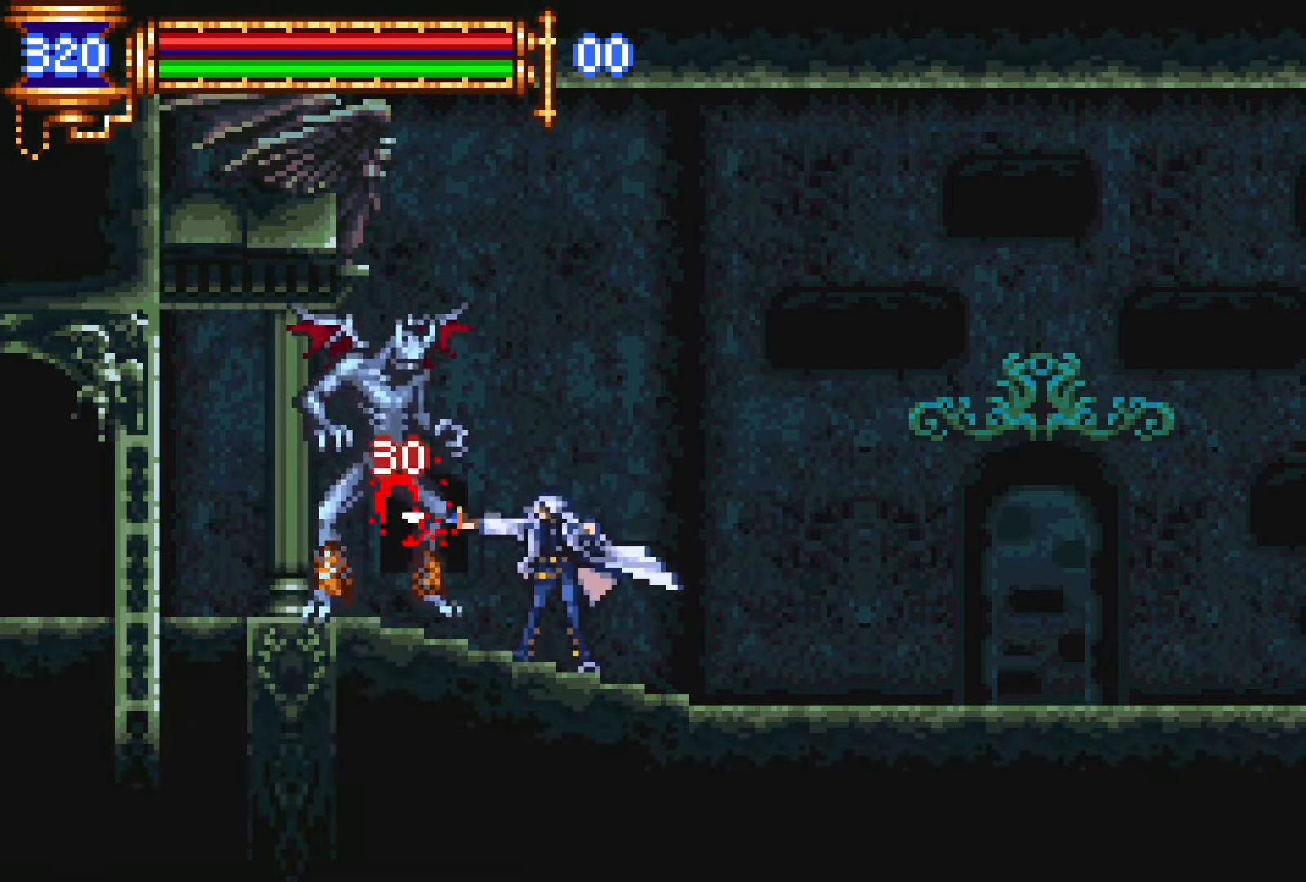
{"buttons": [], "events": [[50, "L1", "down"], [83, "CROSS", "down"], [116, "CROSS", "up"], [116, "SQUARE", "down"], [166, "L1", "up"], [183, "SQUARE", "up"], [250, "DPAD_LEFT", "down"], [366, "DPAD_LEFT", "up"]]}
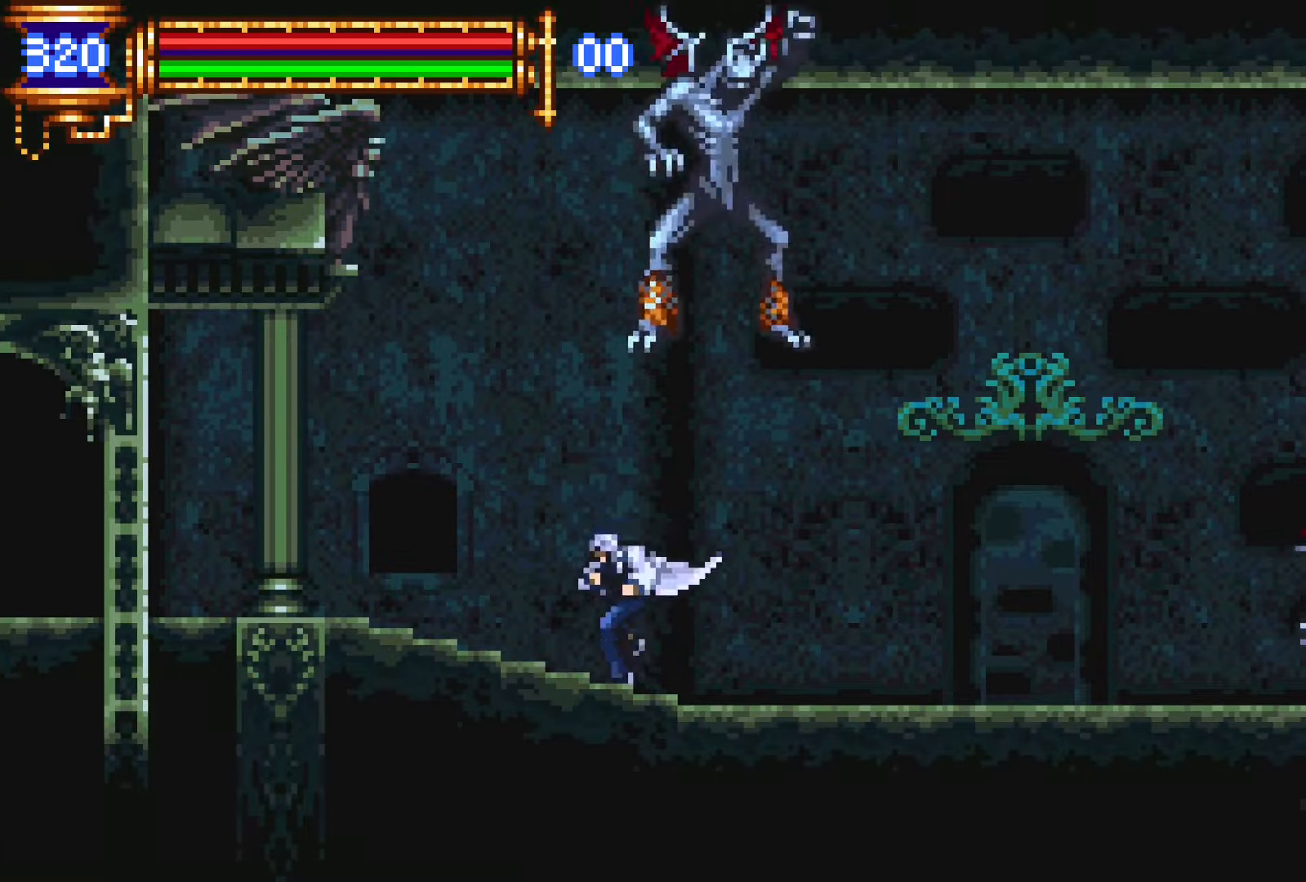
{"buttons": [], "events": [[100, "DPAD_LEFT", "down"], [216, "DPAD_LEFT", "up"], [300, "DPAD_RIGHT", "down"], [350, "CROSS", "down"], [400, "CROSS", "up"], [466, "DPAD_RIGHT", "up"]]}
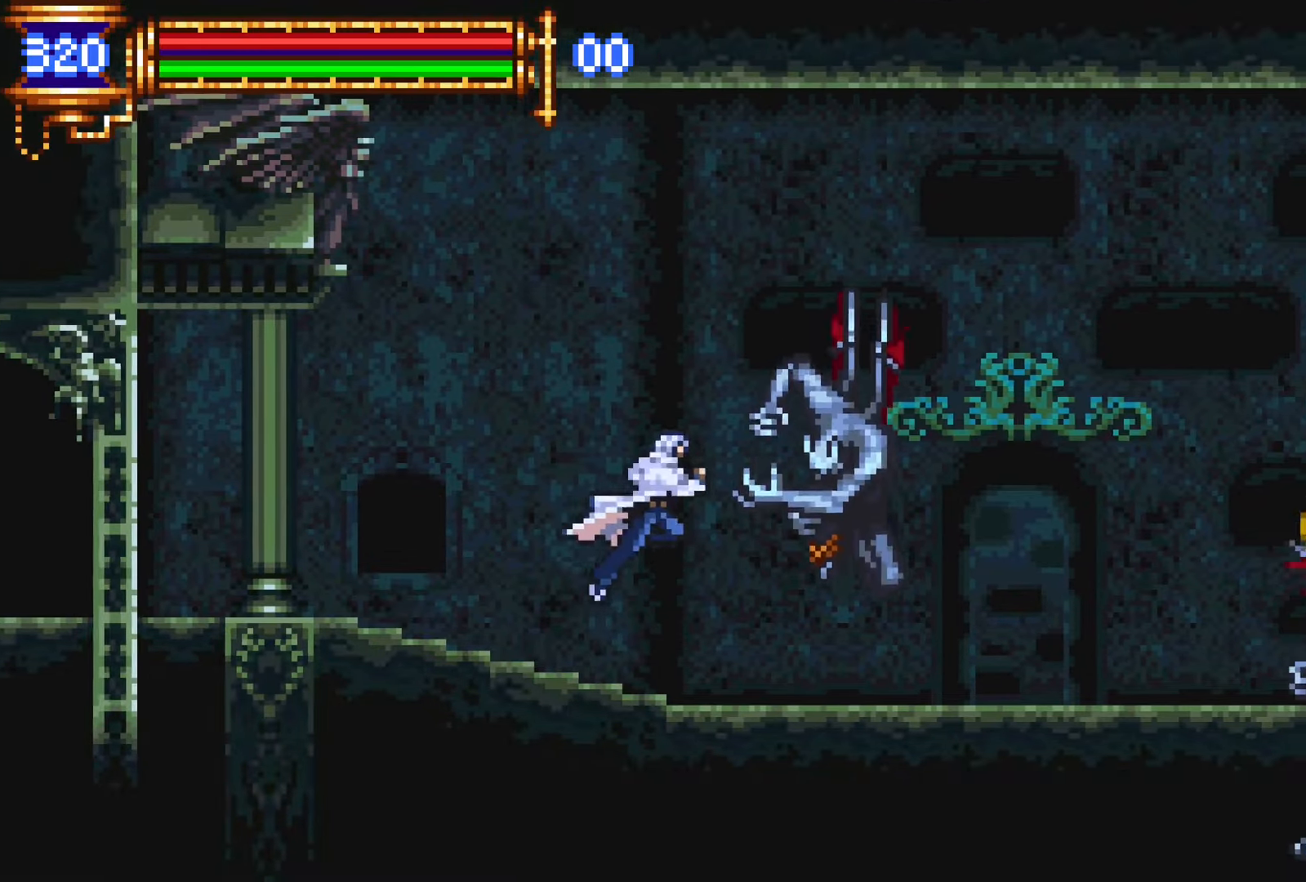
{"buttons": [], "events": [[33, "SQUARE", "down"], [100, "SQUARE", "up"], [250, "CROSS", "down"], [266, "SQUARE", "down"], [283, "CROSS", "up"], [350, "SQUARE", "up"]]}
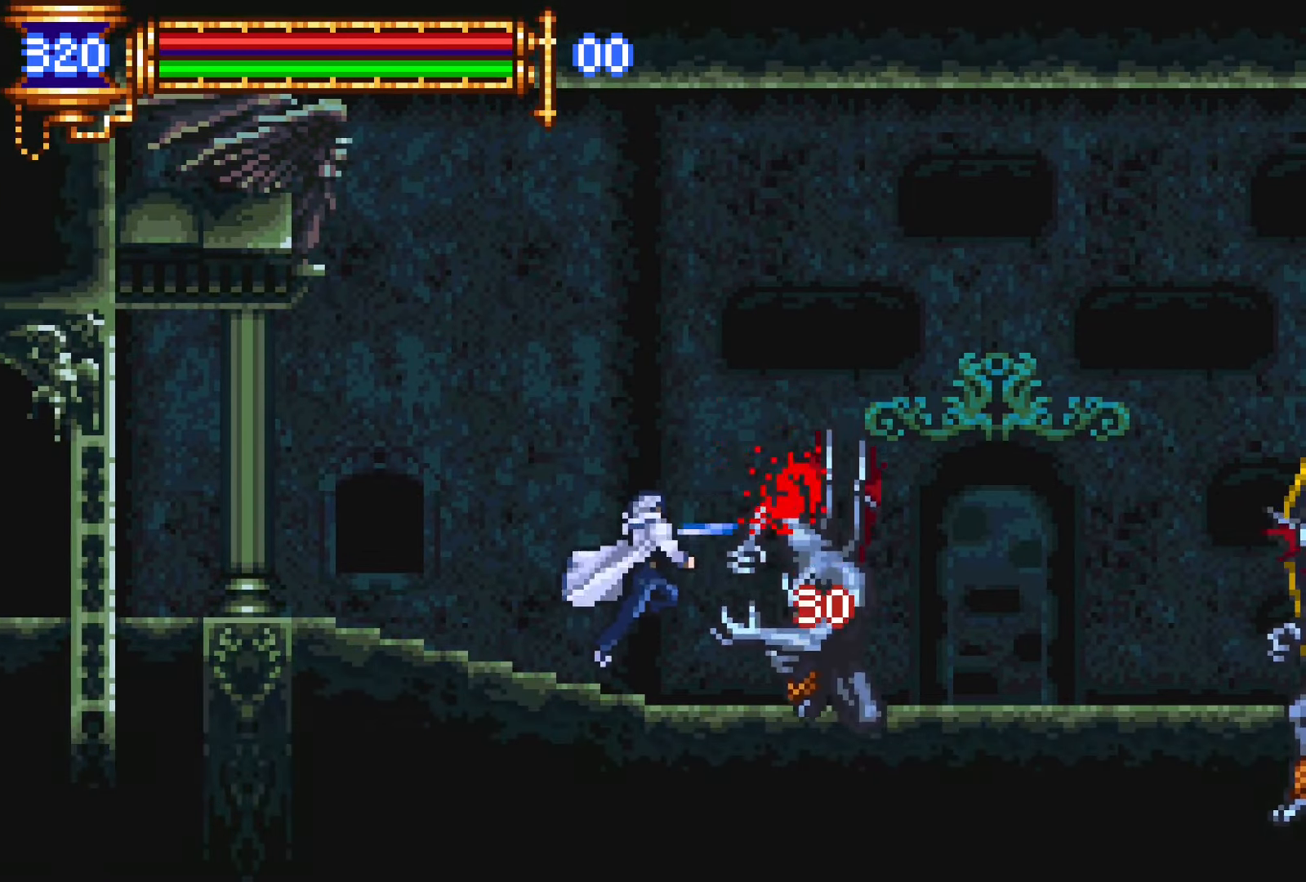
{"buttons": ["SQUARE"], "events": [[83, "CROSS", "down"], [100, "SQUARE", "down"], [116, "CROSS", "up"], [183, "SQUARE", "up"], [466, "CROSS", "down"], [483, "CROSS", "up"], [483, "SQUARE", "down"]]}
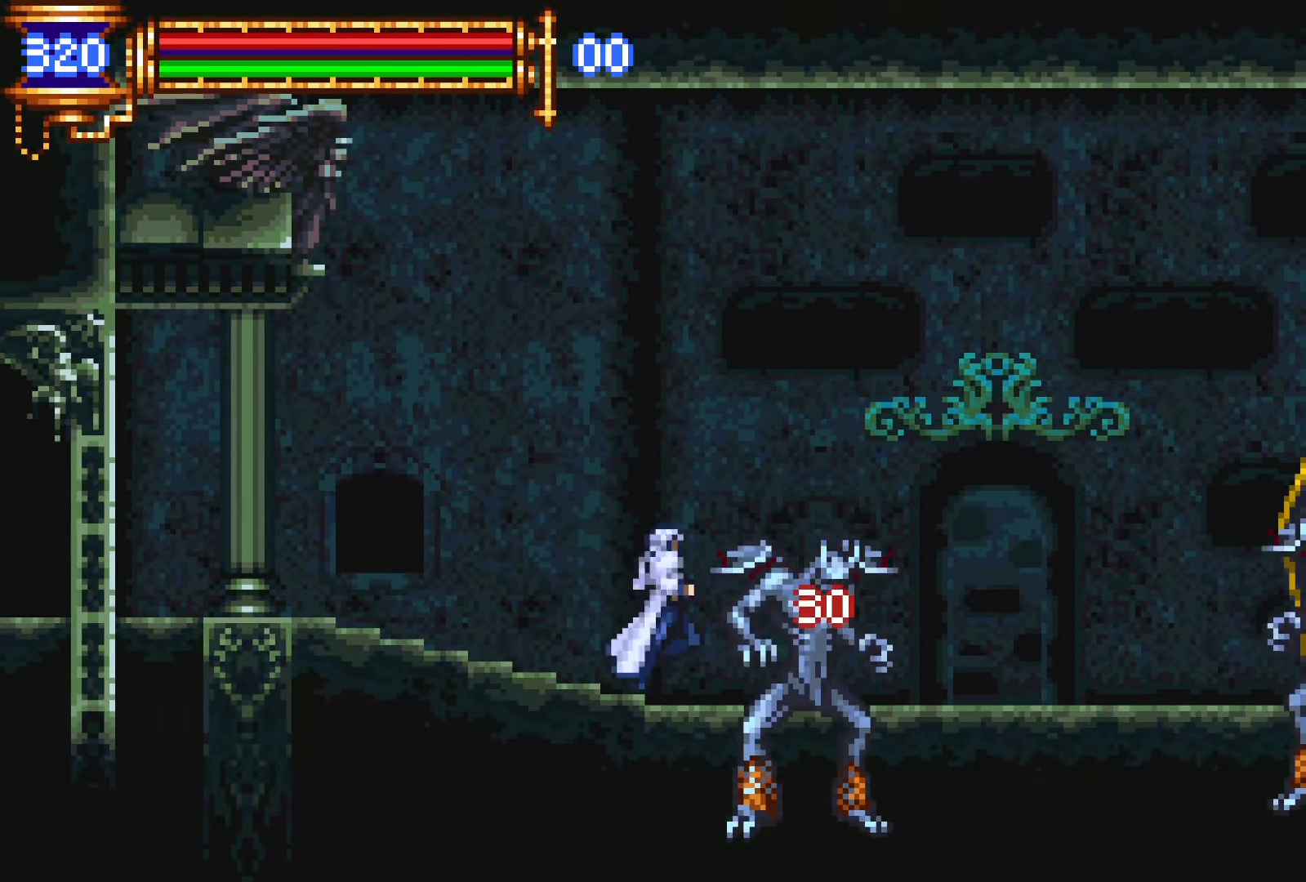
{"buttons": [], "events": [[50, "SQUARE", "up"], [350, "CROSS", "down"], [366, "SQUARE", "down"], [383, "CROSS", "up"], [450, "SQUARE", "up"]]}
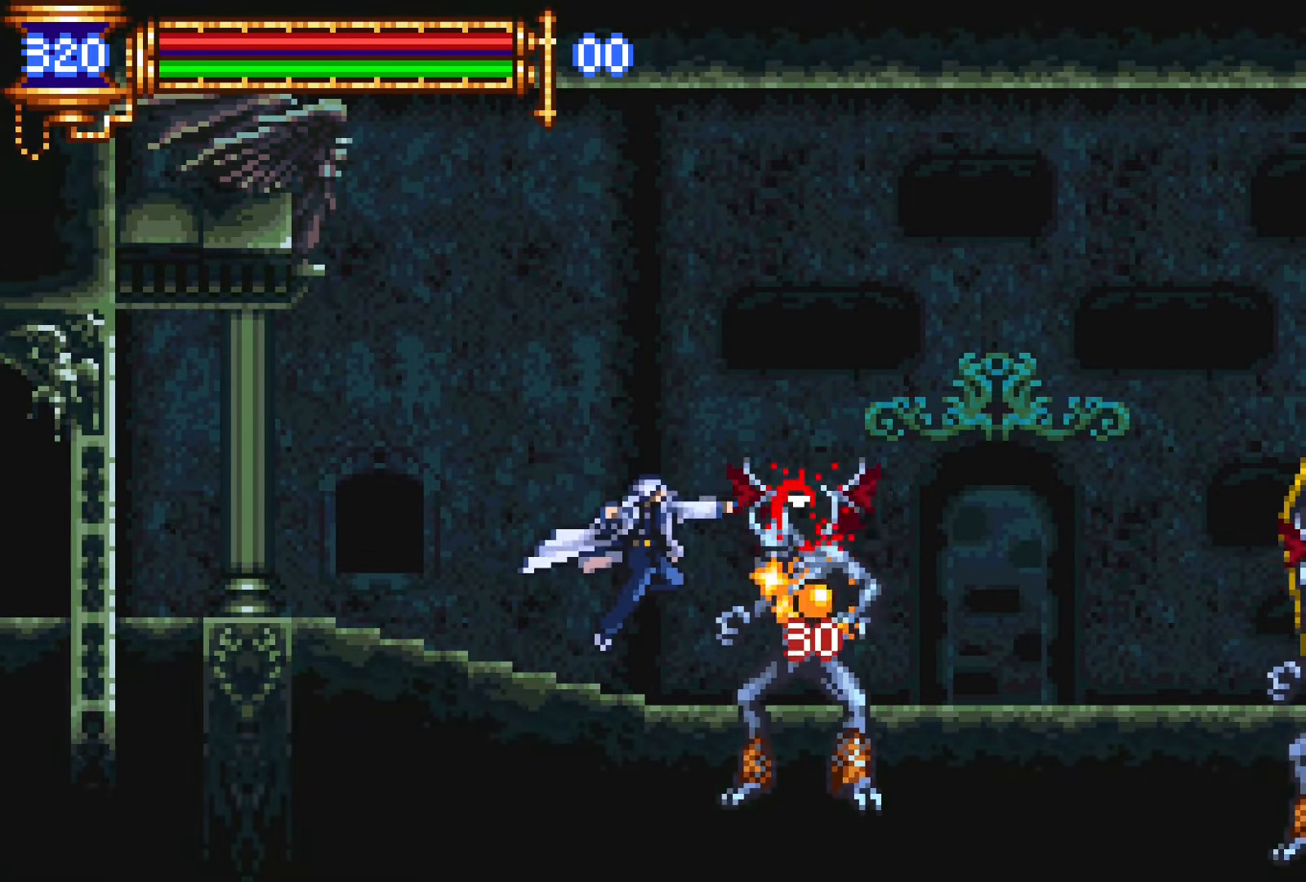
{"buttons": [], "events": [[216, "CROSS", "down"], [250, "SQUARE", "down"], [266, "CROSS", "up"], [316, "SQUARE", "up"]]}
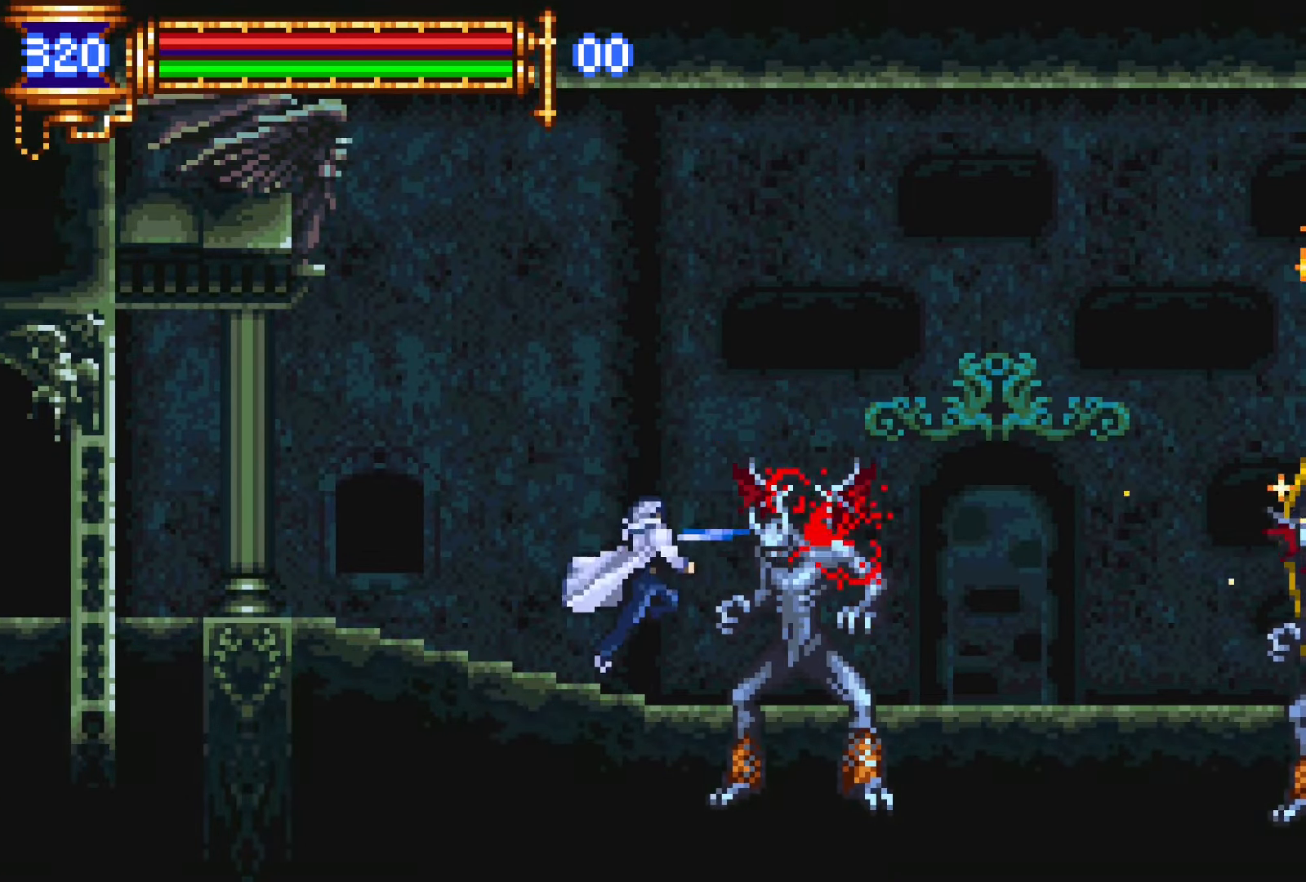
{"buttons": [], "events": []}
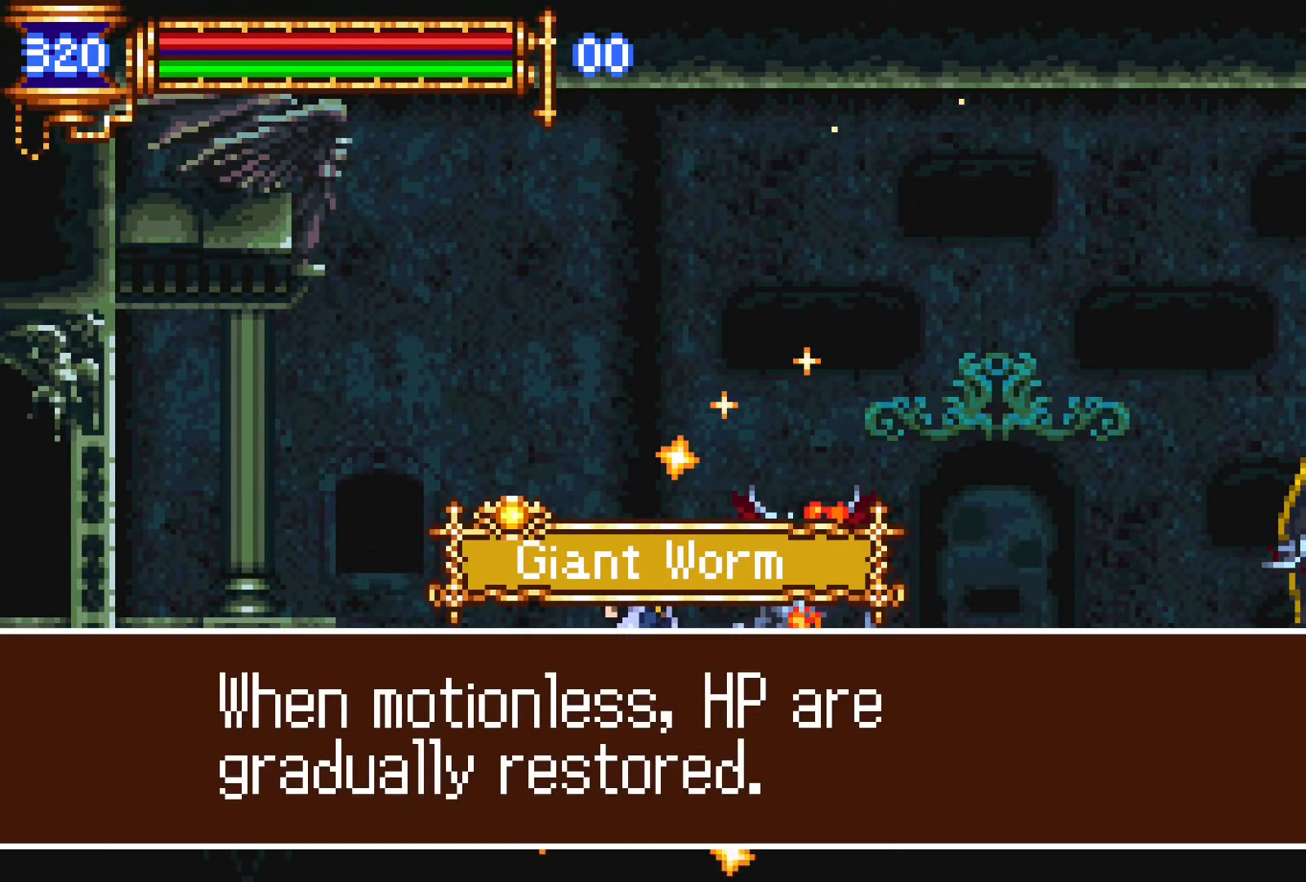
{"buttons": ["DPAD_RIGHT"], "events": [[350, "DPAD_RIGHT", "down"]]}
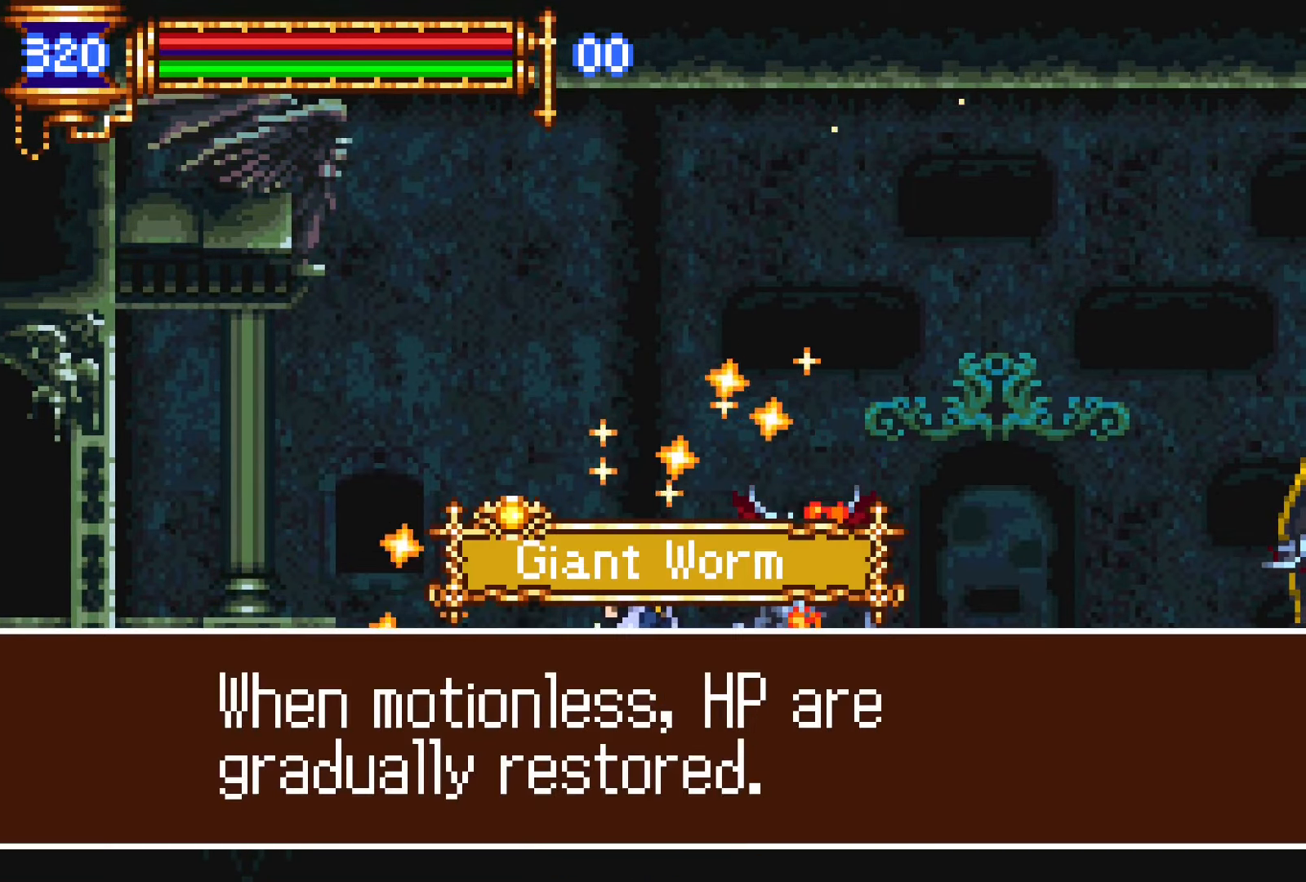
{"buttons": ["DPAD_RIGHT"], "events": []}
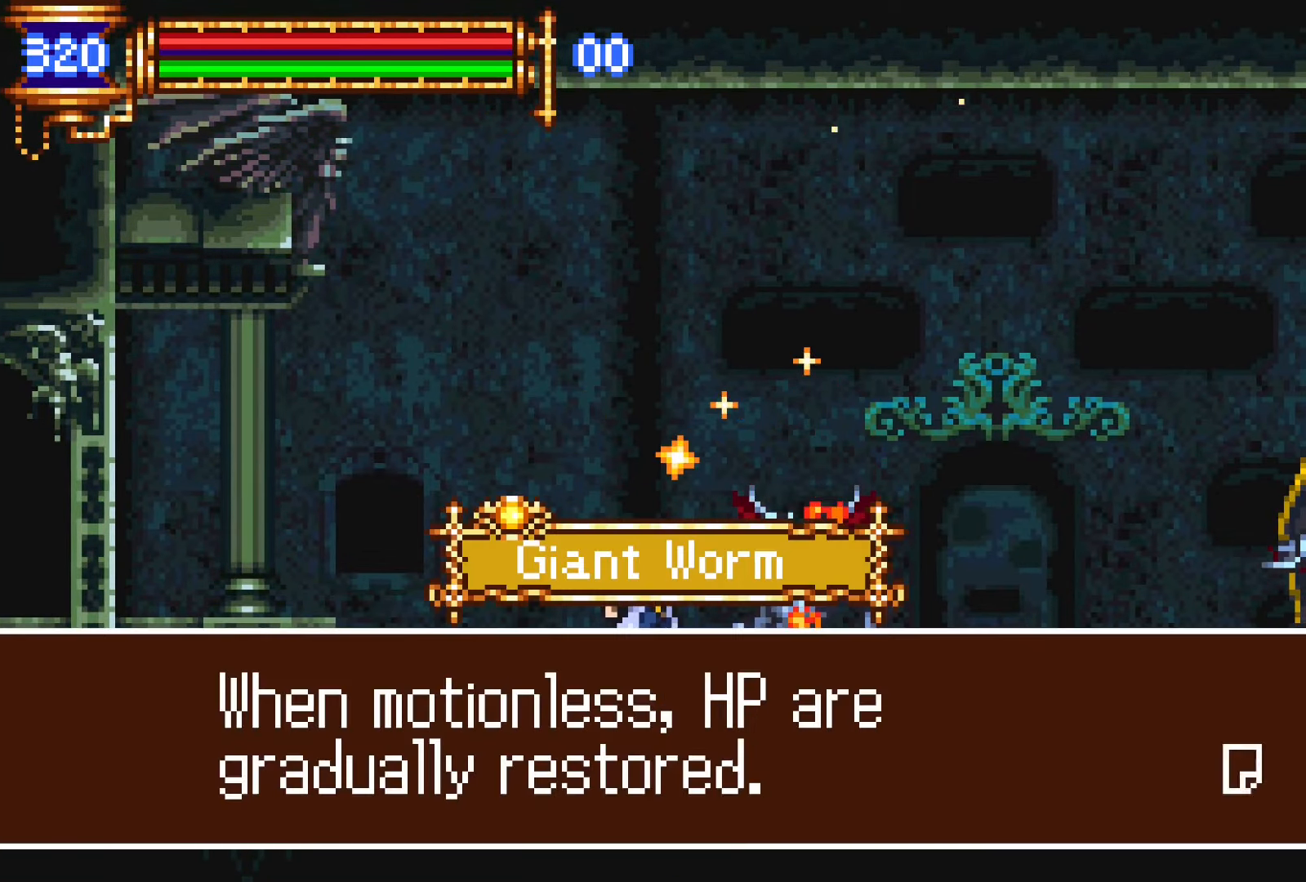
{"buttons": ["DPAD_RIGHT"], "events": [[100, "SQUARE", "down"], [183, "SQUARE", "up"]]}
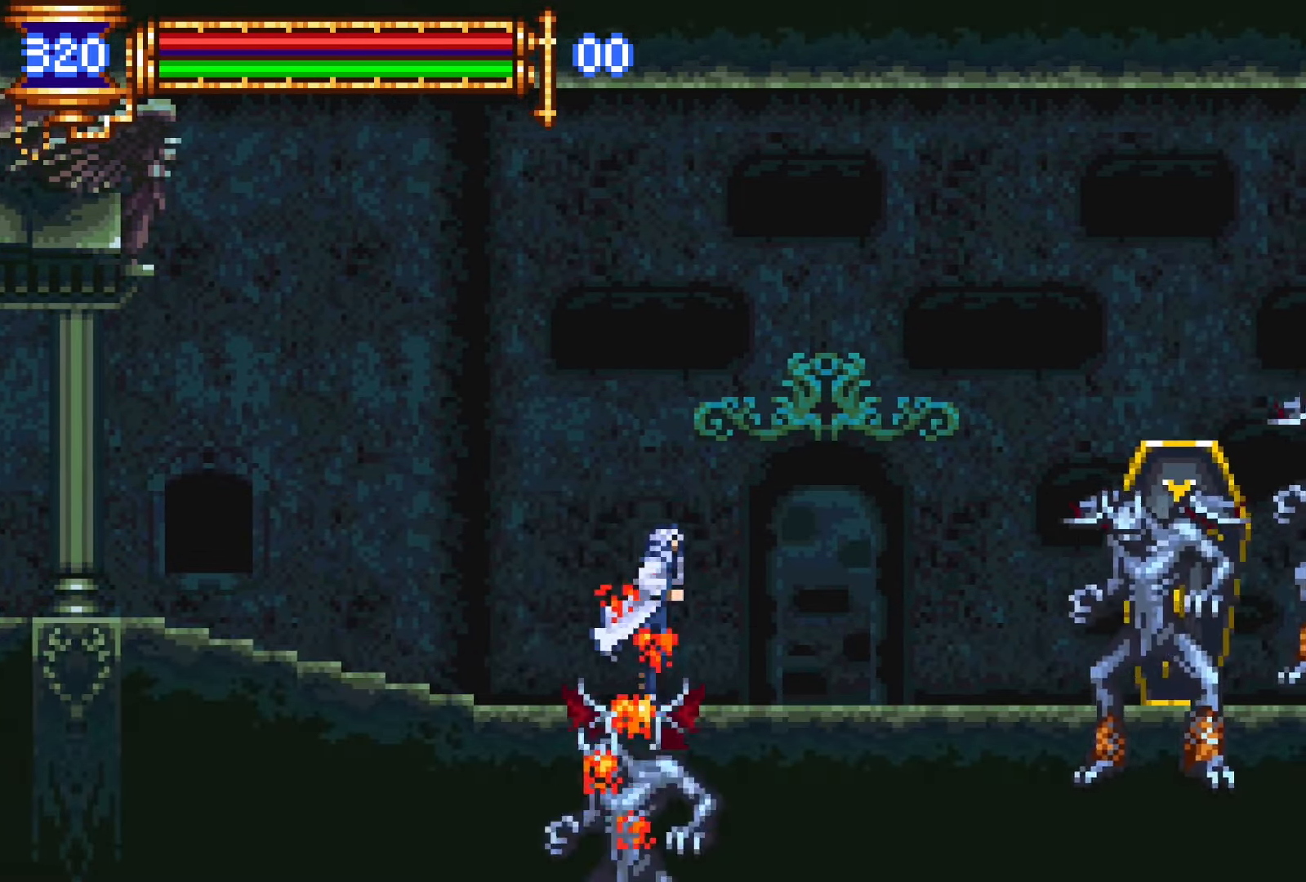
{"buttons": [], "events": [[66, "DPAD_RIGHT", "up"]]}
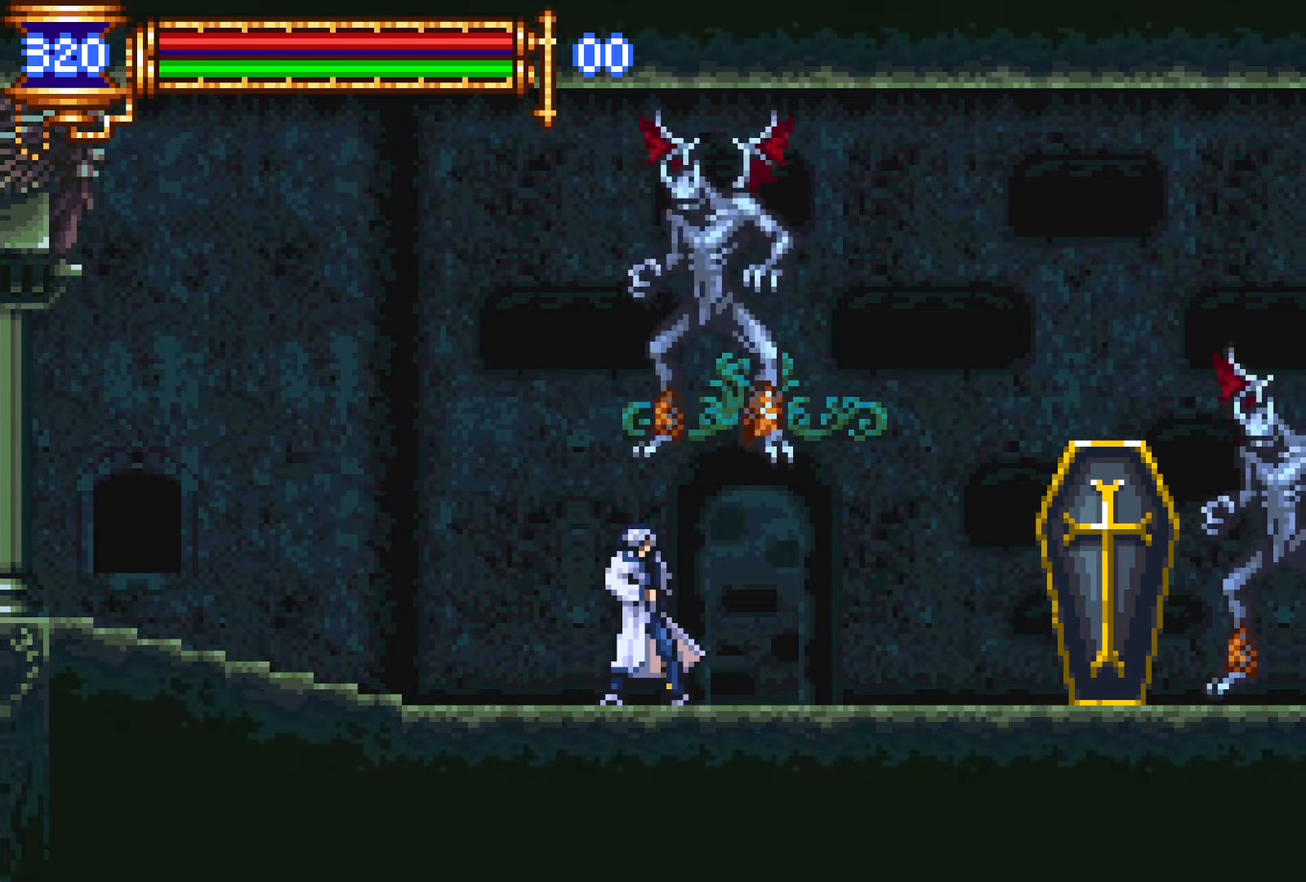
{"buttons": ["DPAD_LEFT"], "events": [[300, "DPAD_RIGHT", "down"], [350, "CROSS", "down"], [383, "DPAD_RIGHT", "up"], [400, "CROSS", "up"], [450, "DPAD_LEFT", "down"]]}
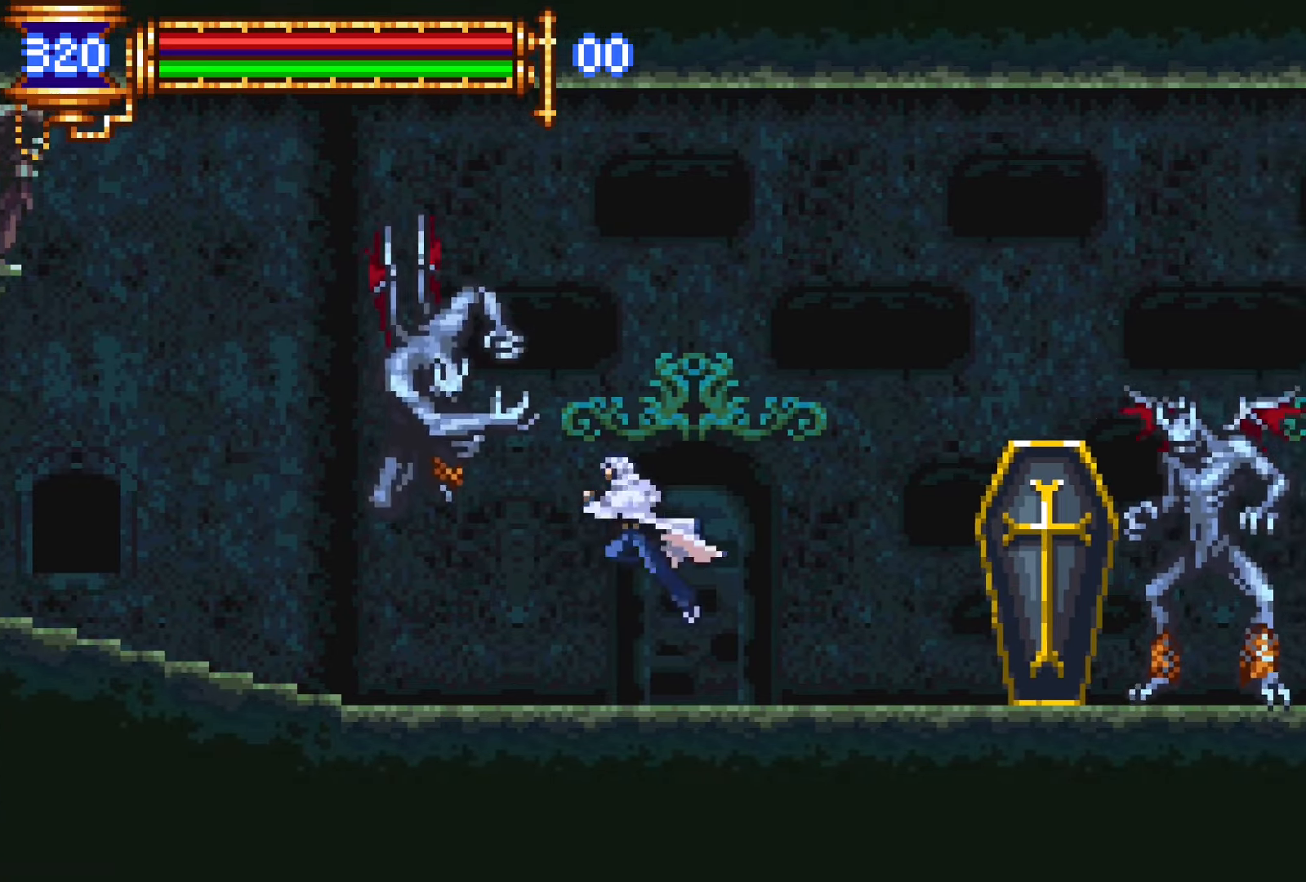
{"buttons": [], "events": [[33, "DPAD_LEFT", "up"], [50, "SQUARE", "down"], [100, "SQUARE", "up"], [250, "SQUARE", "down"], [300, "SQUARE", "up"]]}
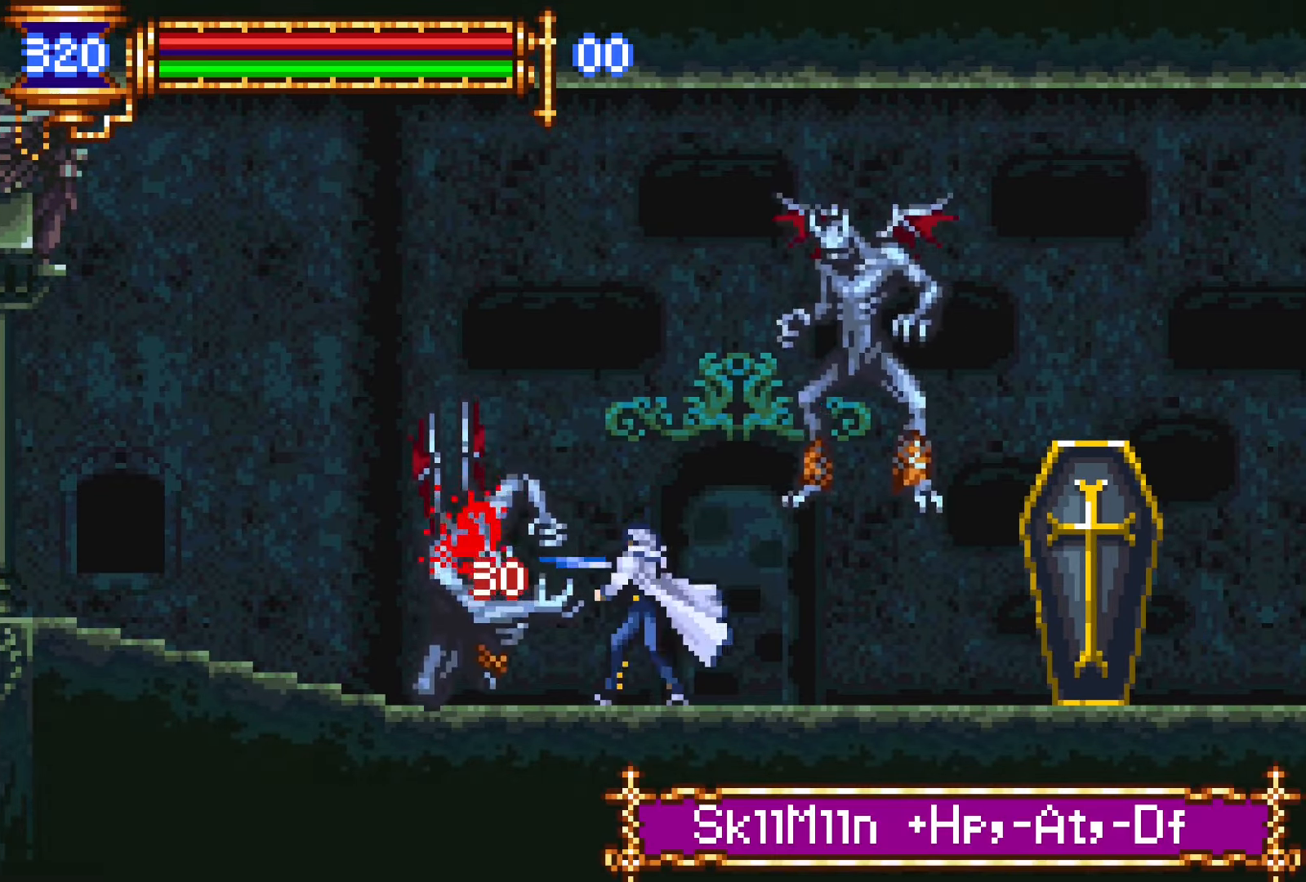
{"buttons": ["DPAD_RIGHT"], "events": [[216, "DPAD_RIGHT", "down"]]}
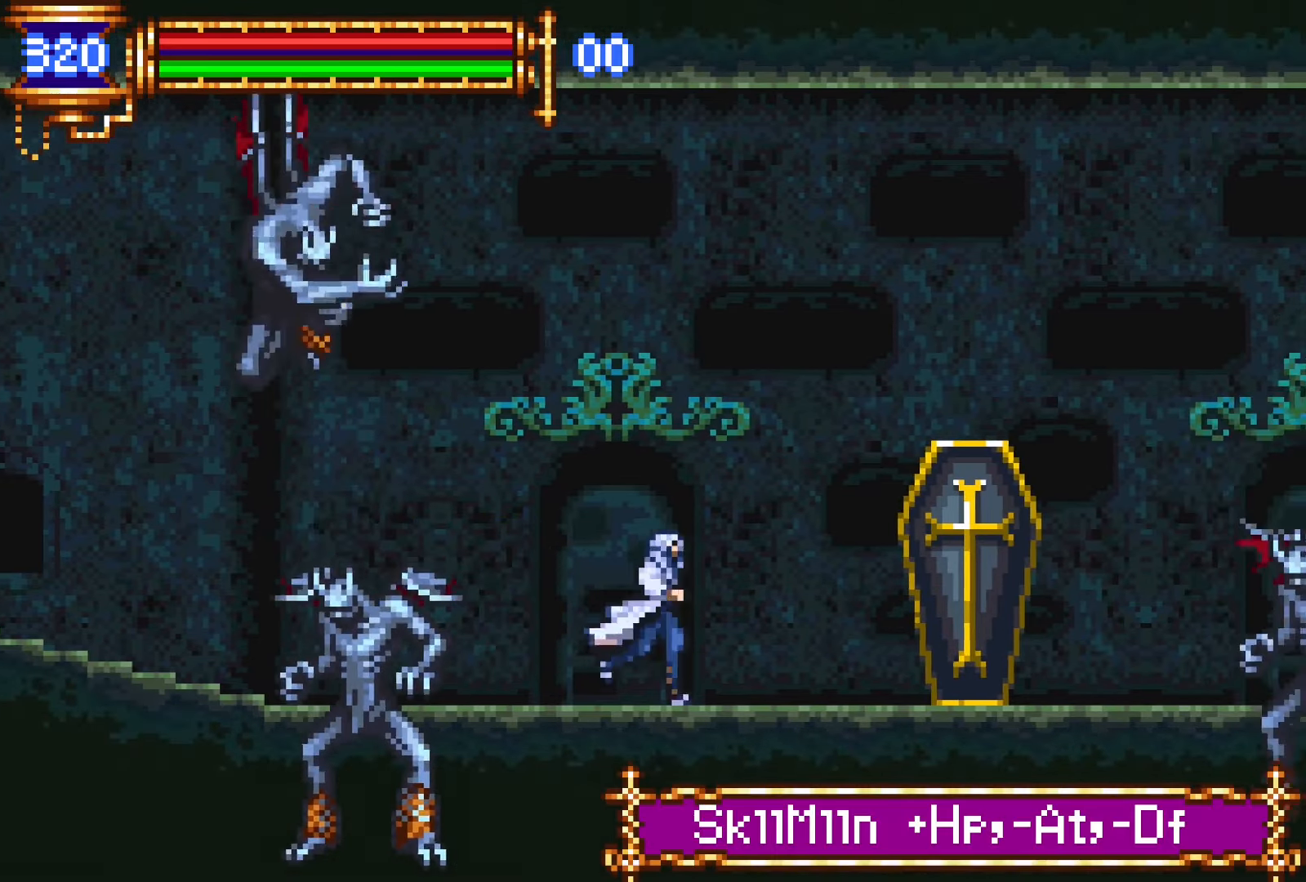
{"buttons": ["SQUARE"], "events": [[66, "DPAD_DOWN", "down"], [66, "DPAD_RIGHT", "up"], [100, "DPAD_DOWN", "up"], [100, "DPAD_LEFT", "down"], [133, "L1", "down"], [233, "DPAD_LEFT", "up"], [283, "CROSS", "down"], [283, "L1", "up"], [333, "CROSS", "up"], [333, "DPAD_RIGHT", "down"], [483, "DPAD_RIGHT", "up"], [500, "SQUARE", "down"]]}
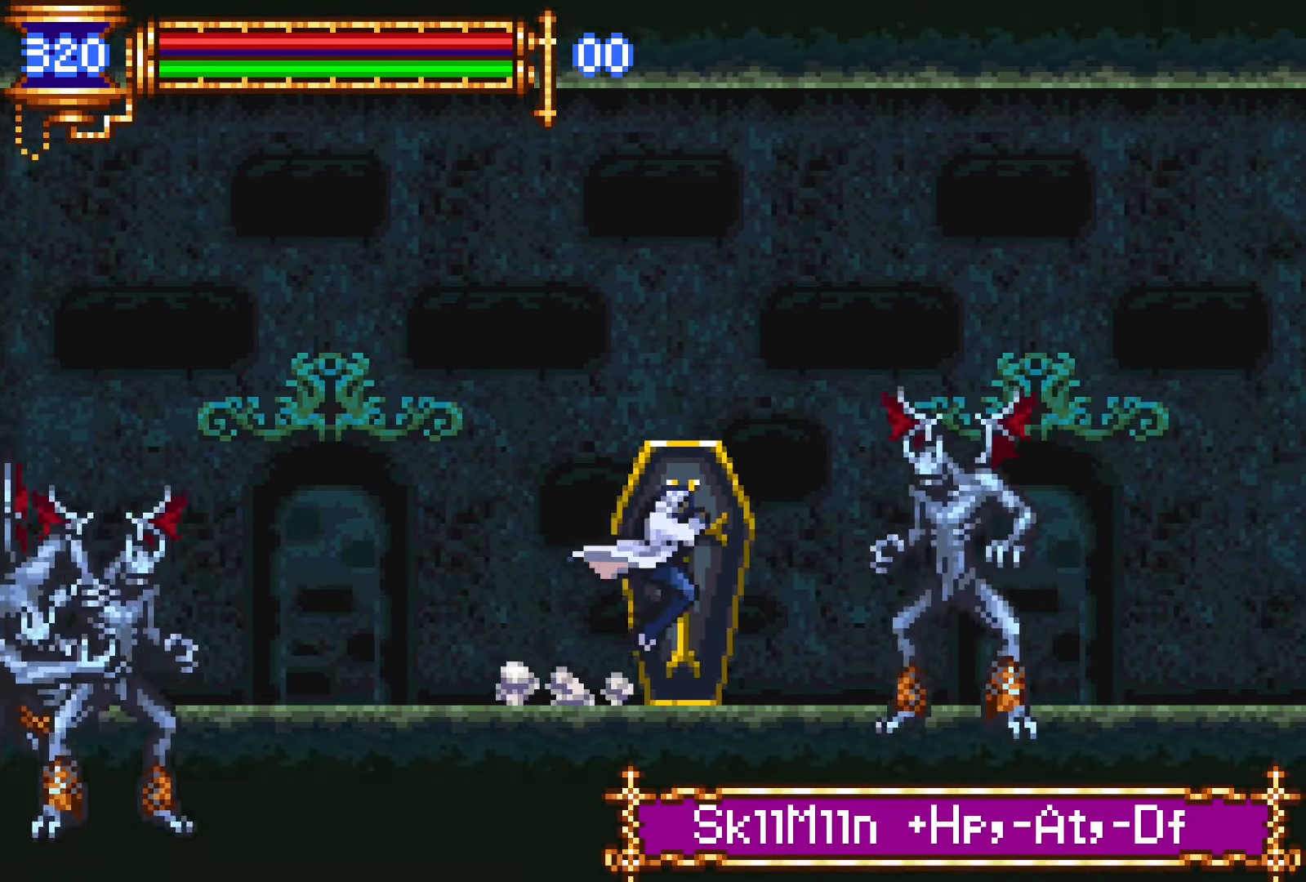
{"buttons": [], "events": [[50, "SQUARE", "up"]]}